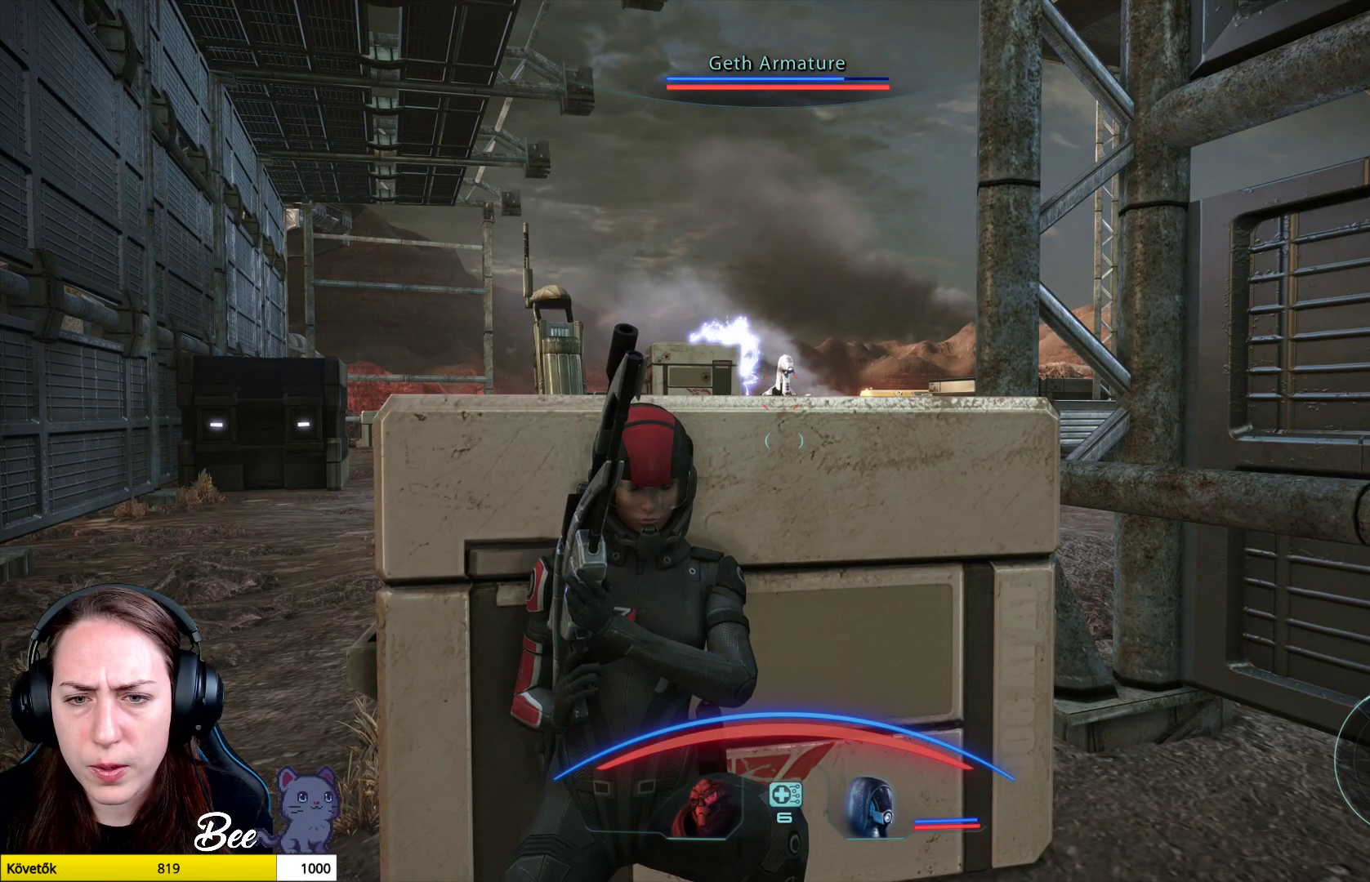
Gameplay with a controller (PlayStation layout); each line is a JSON object with the inputs held at the frame after it. "events" lists button and stick changes between this image and that frame as [ms after this image, input, new state], when the widget could be followed in between.
{"buttons": ["L2"], "left_stick": "center", "right_stick": "center", "events": [[66, "right_stick", "up"], [217, "right_stick", "center"]]}
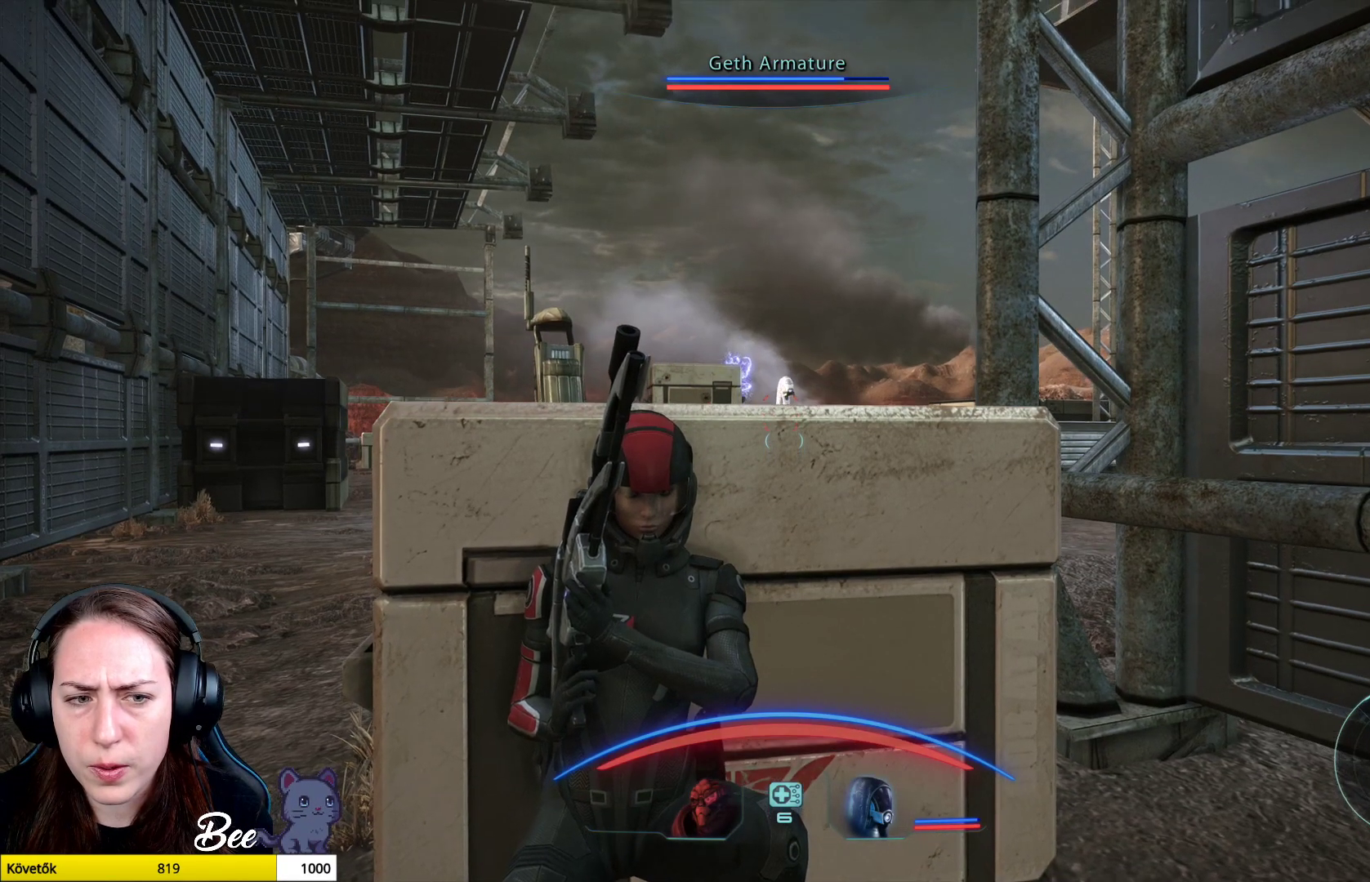
{"buttons": ["L2"], "left_stick": "center", "right_stick": "center", "events": []}
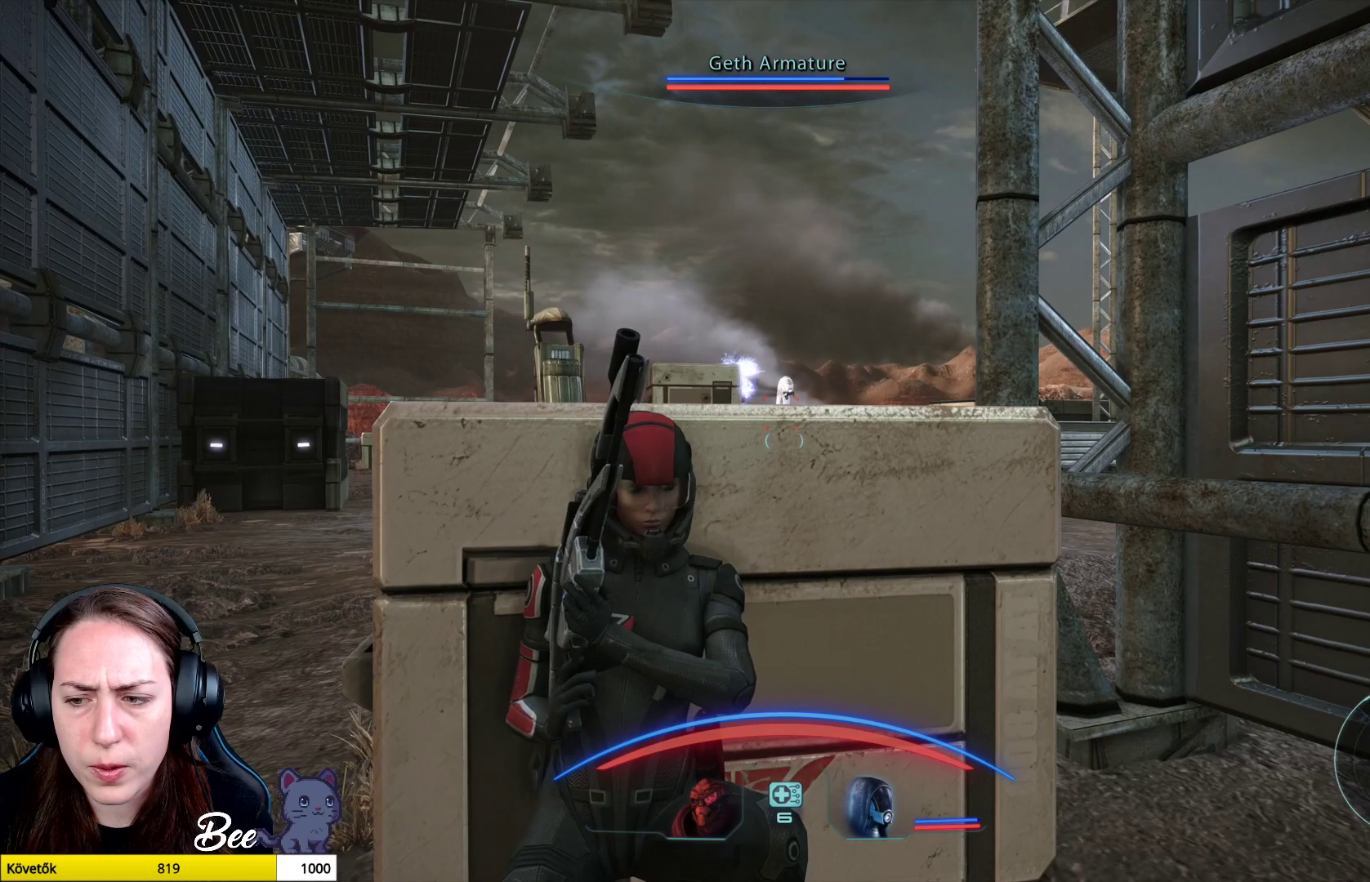
{"buttons": ["L2"], "left_stick": "center", "right_stick": "center", "events": []}
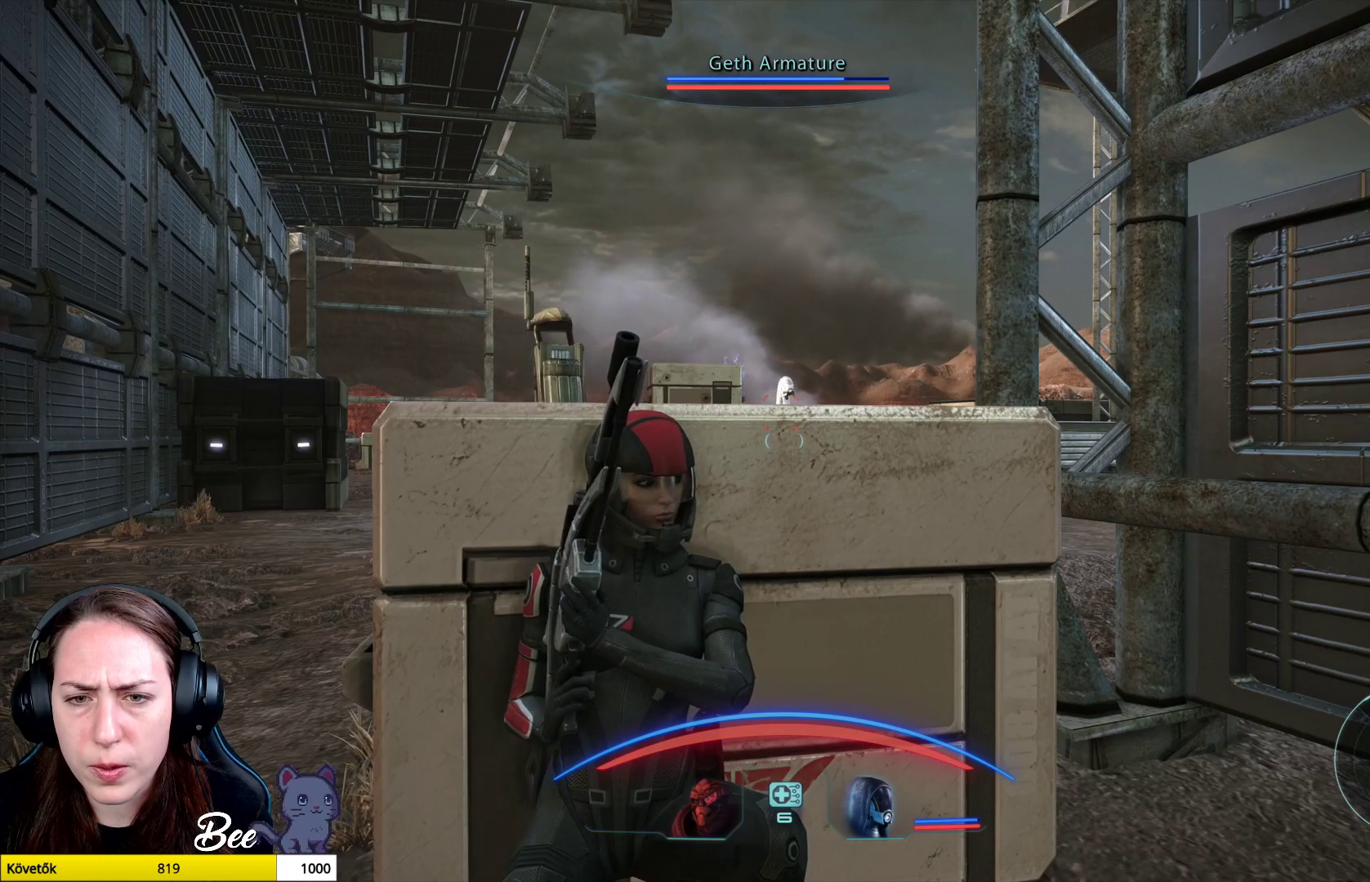
{"buttons": ["L2"], "left_stick": "center", "right_stick": "center", "events": [[184, "L2", "up"], [434, "L2", "down"]]}
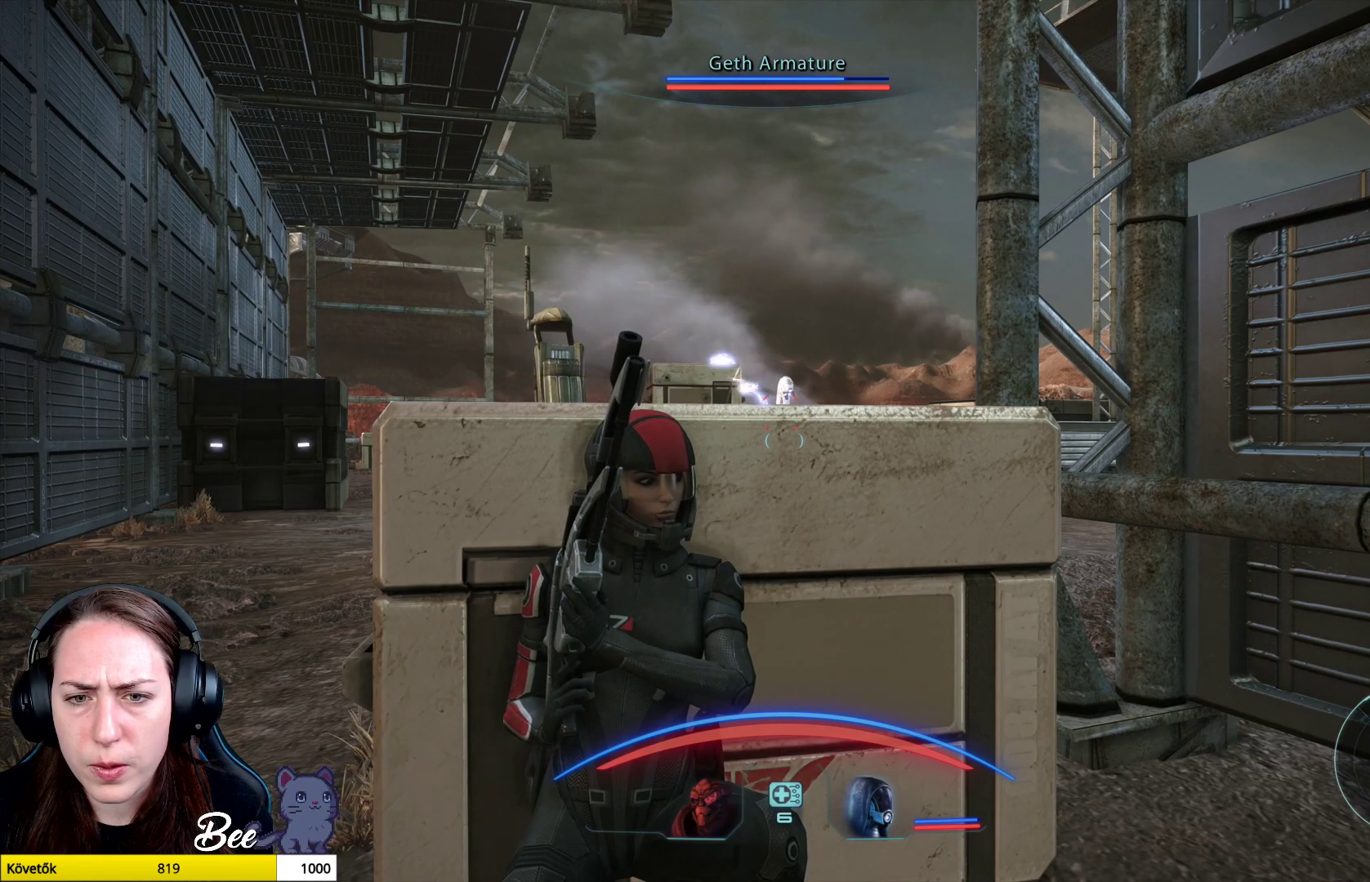
{"buttons": ["L2"], "left_stick": "center", "right_stick": "center", "events": []}
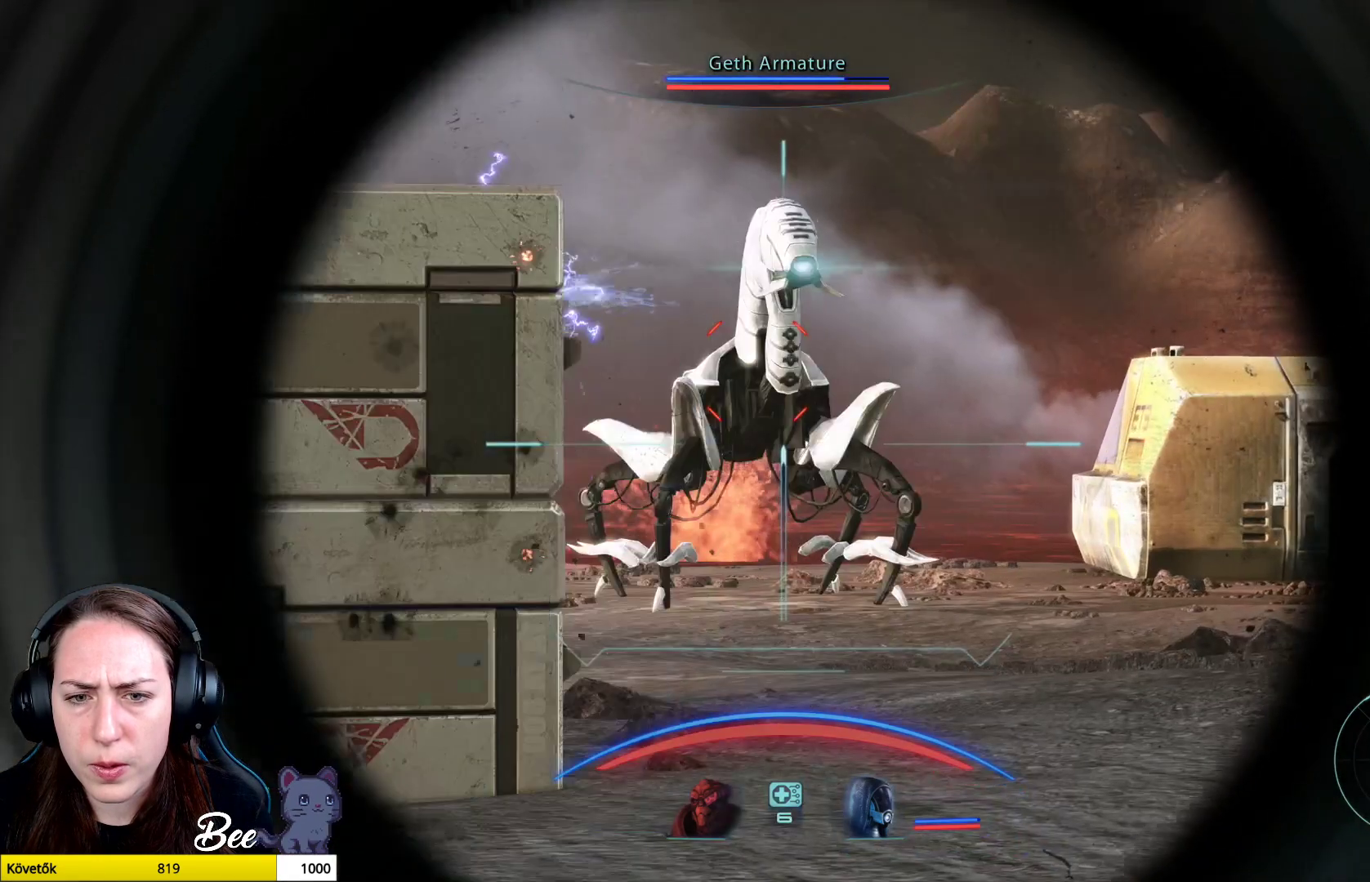
{"buttons": ["L2", "R2"], "left_stick": "center", "right_stick": "up", "events": [[100, "right_stick", "up"], [467, "R2", "down"]]}
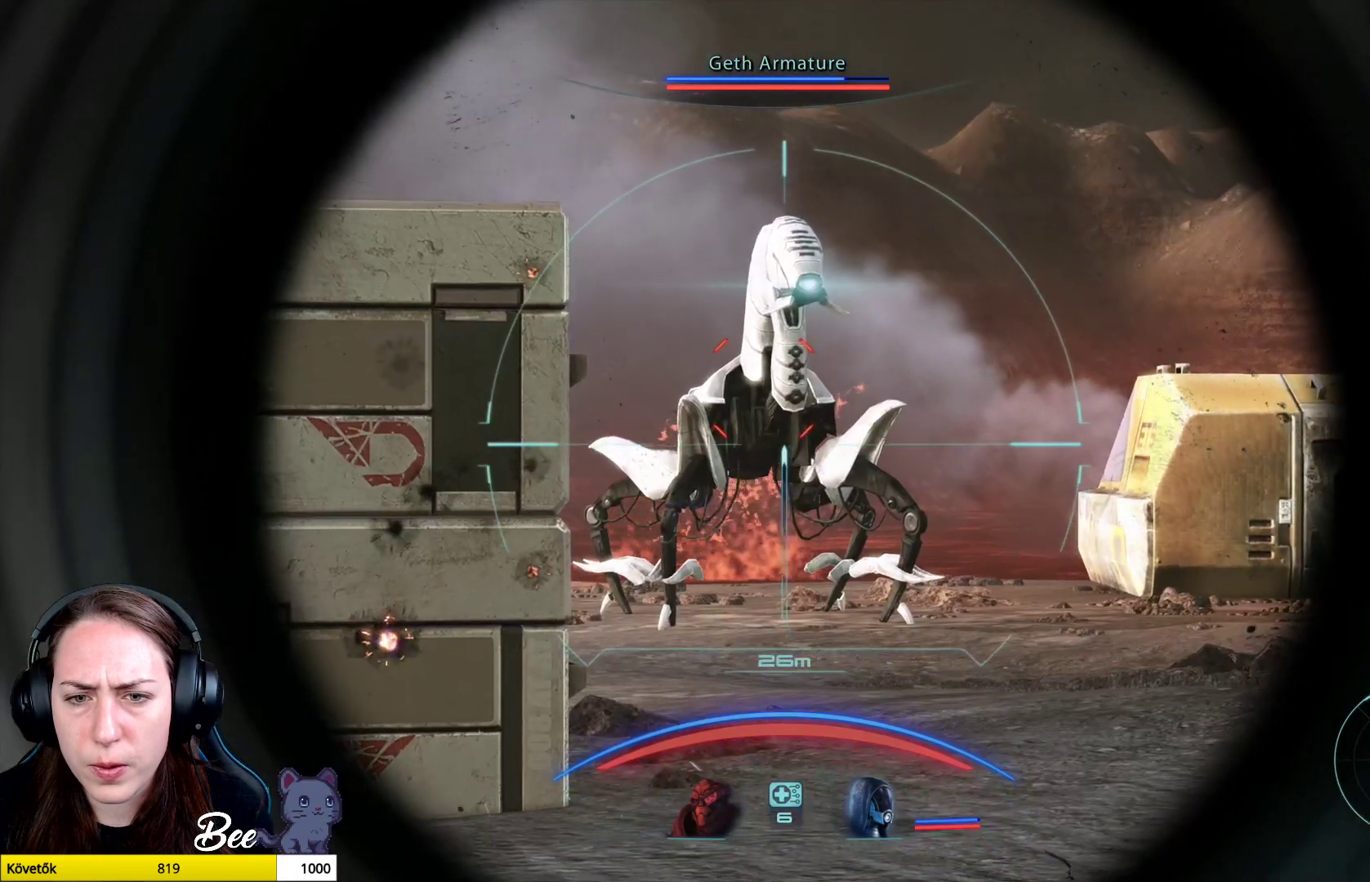
{"buttons": ["L2"], "left_stick": "center", "right_stick": "center", "events": [[116, "right_stick", "center"], [150, "R2", "up"]]}
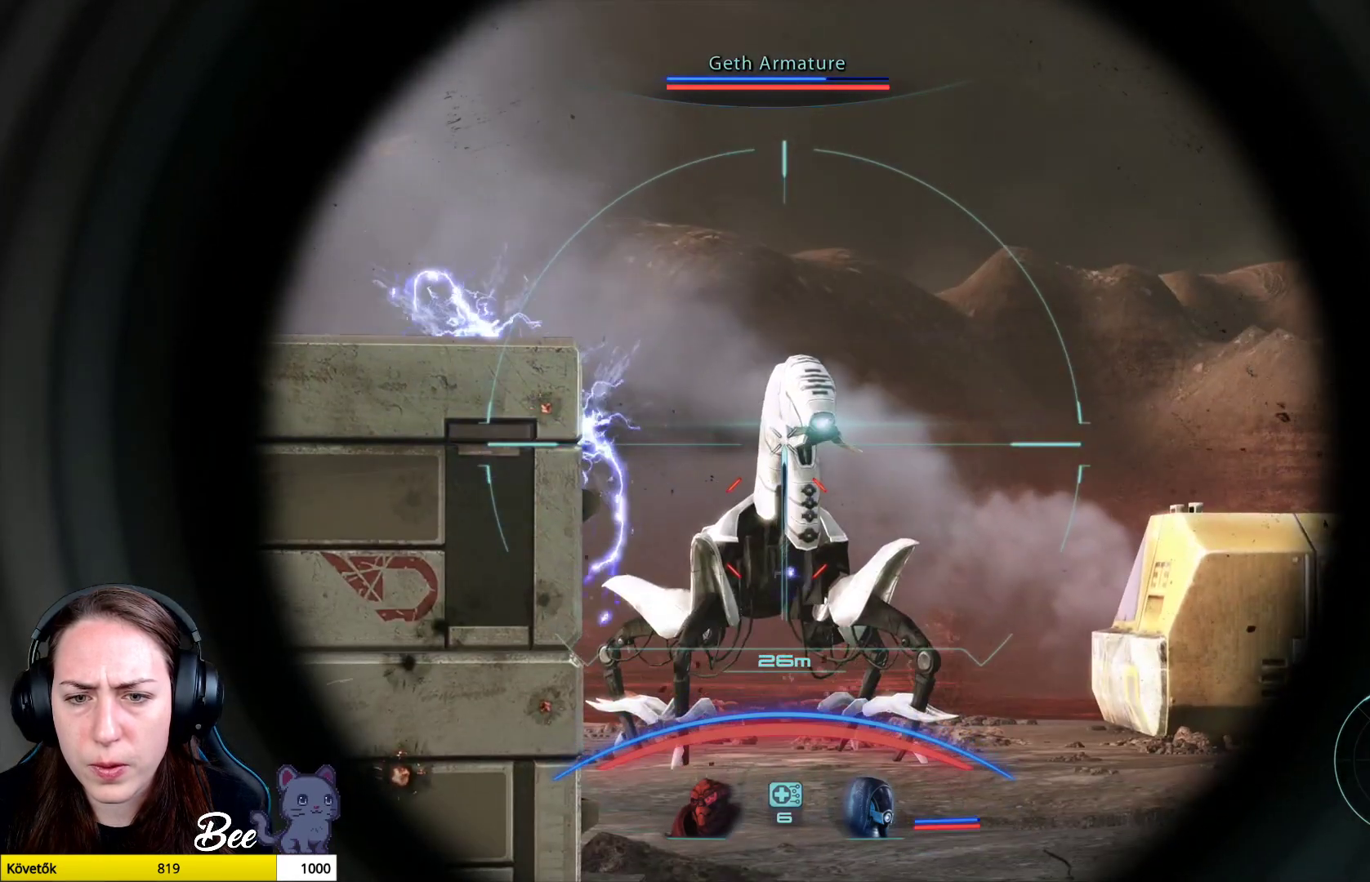
{"buttons": [], "left_stick": "center", "right_stick": "center", "events": [[17, "right_stick", "down-right"], [234, "L2", "up"], [451, "right_stick", "center"]]}
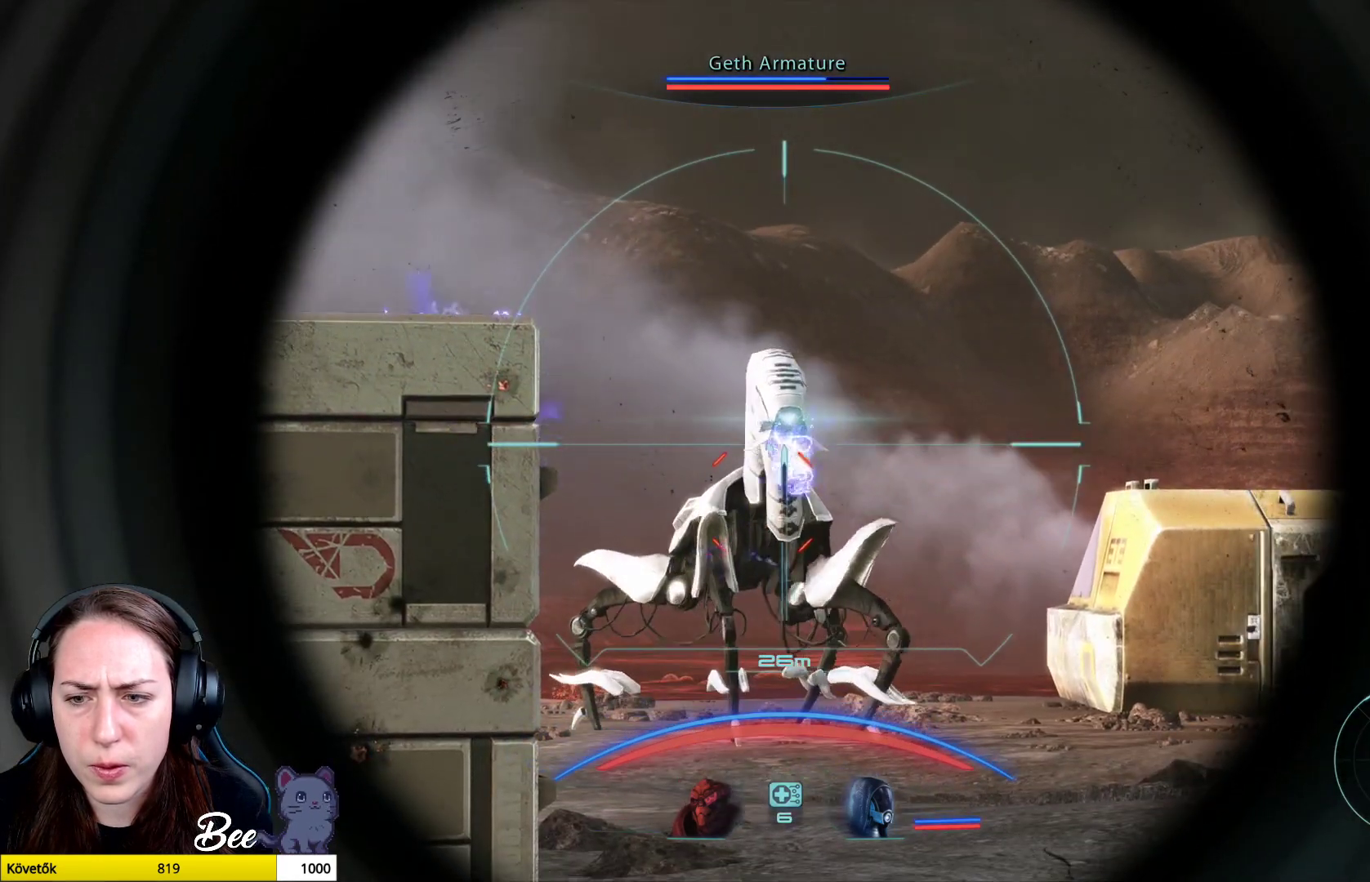
{"buttons": [], "left_stick": "center", "right_stick": "center", "events": []}
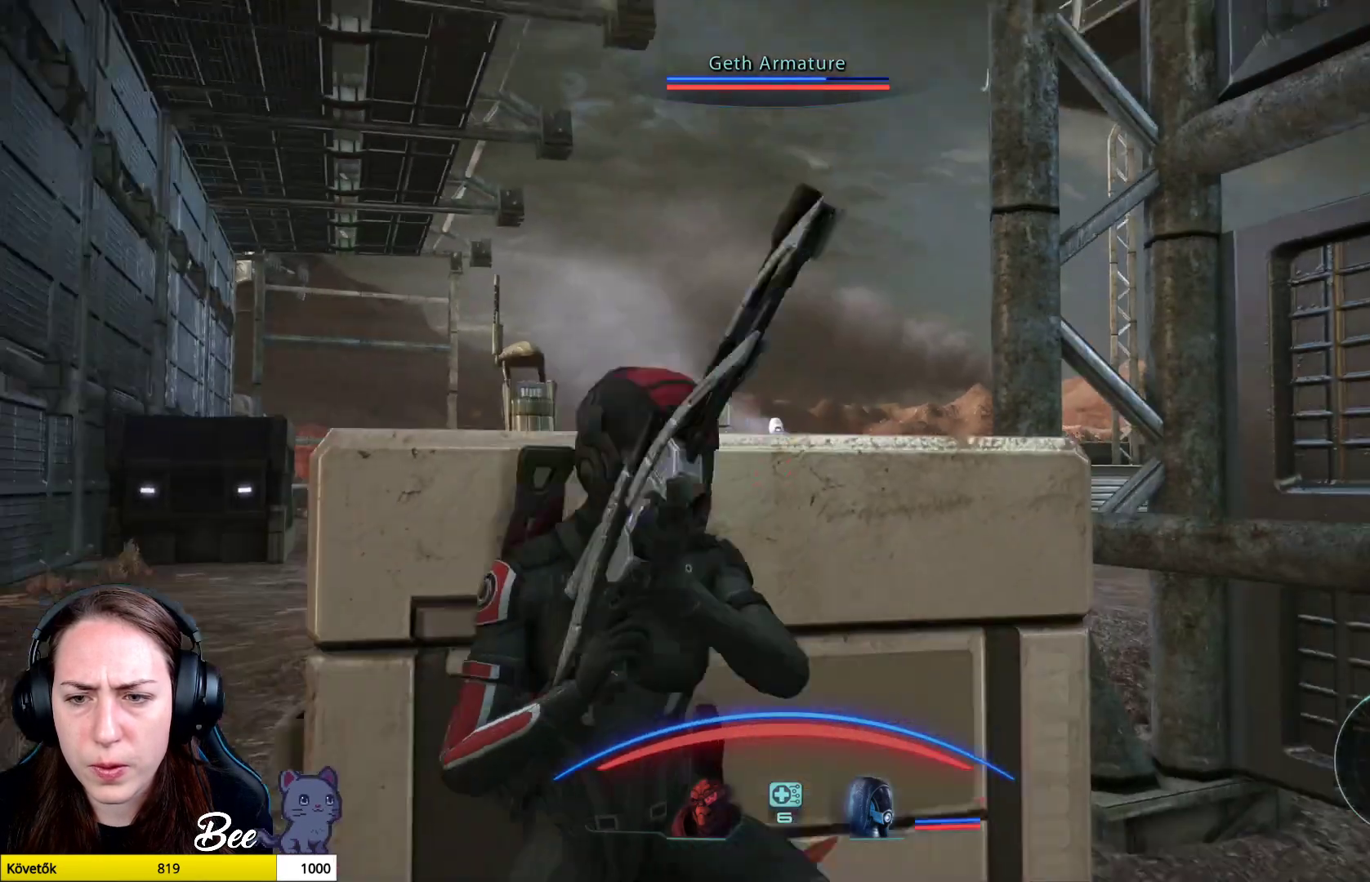
{"buttons": ["L2"], "left_stick": "center", "right_stick": "center", "events": [[284, "L2", "down"]]}
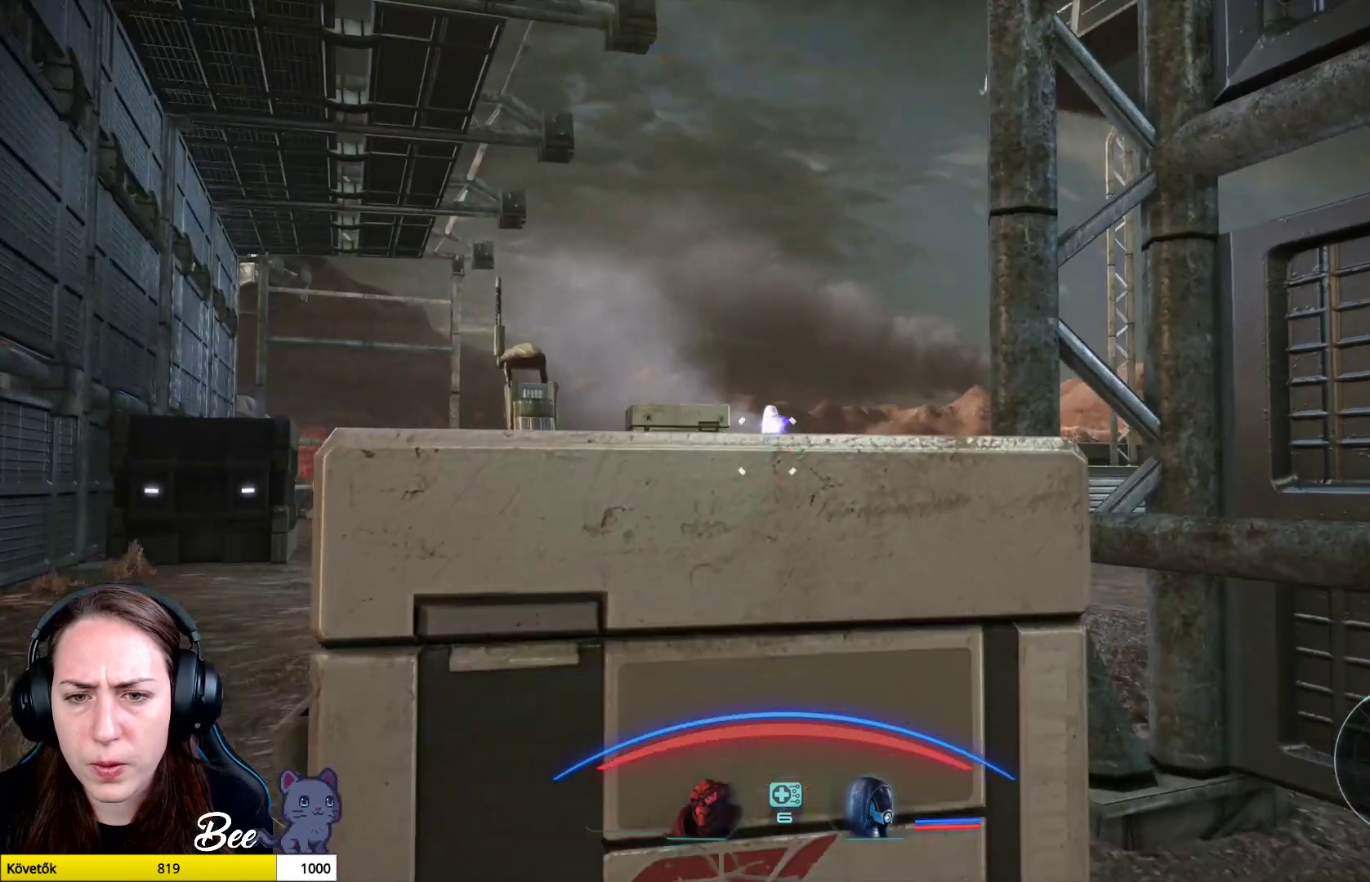
{"buttons": ["L2"], "left_stick": "center", "right_stick": "left", "events": [[333, "right_stick", "left"]]}
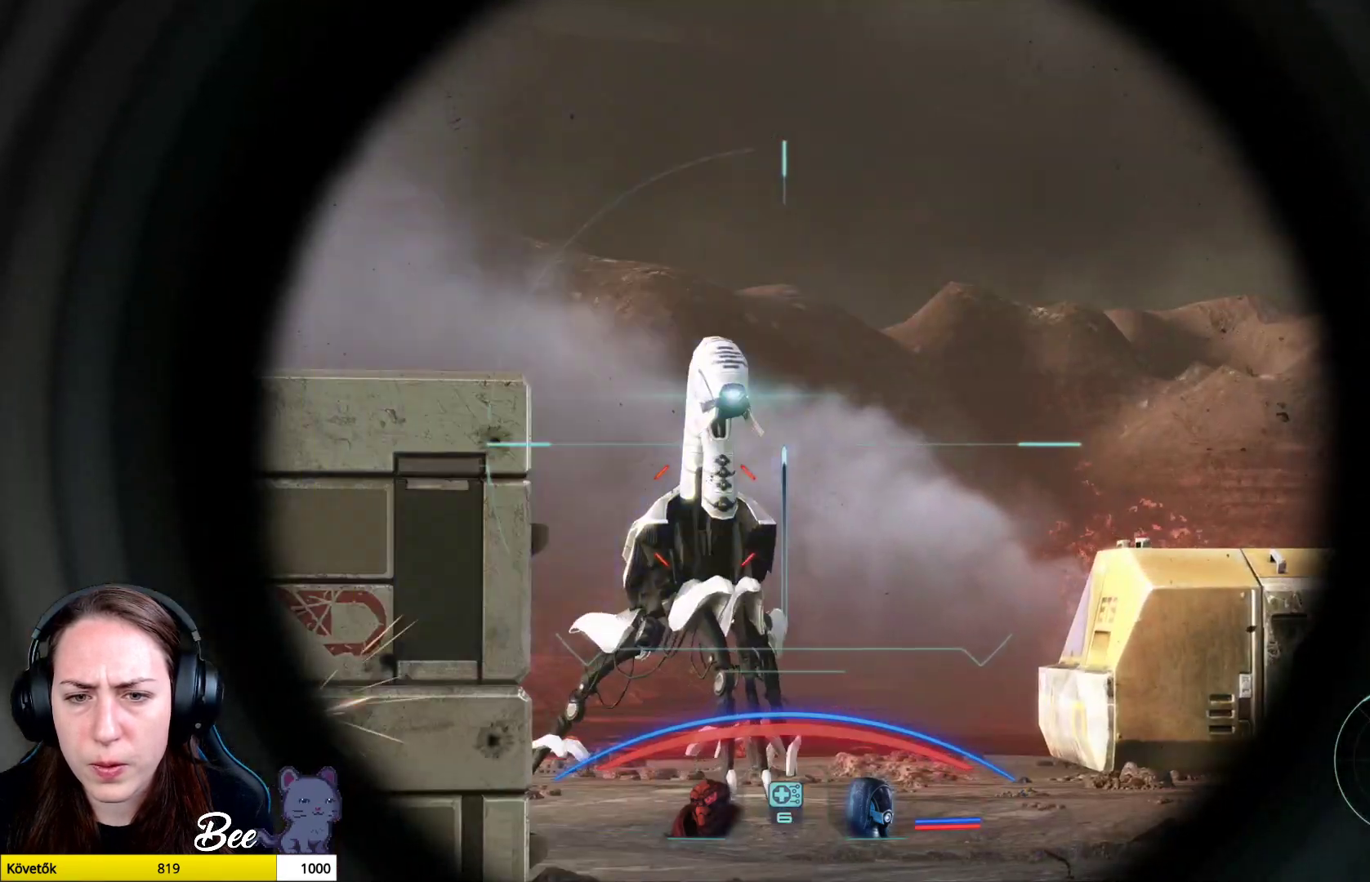
{"buttons": ["L2"], "left_stick": "center", "right_stick": "center", "events": [[217, "R2", "down"], [301, "right_stick", "up"], [367, "right_stick", "center"], [384, "R2", "up"]]}
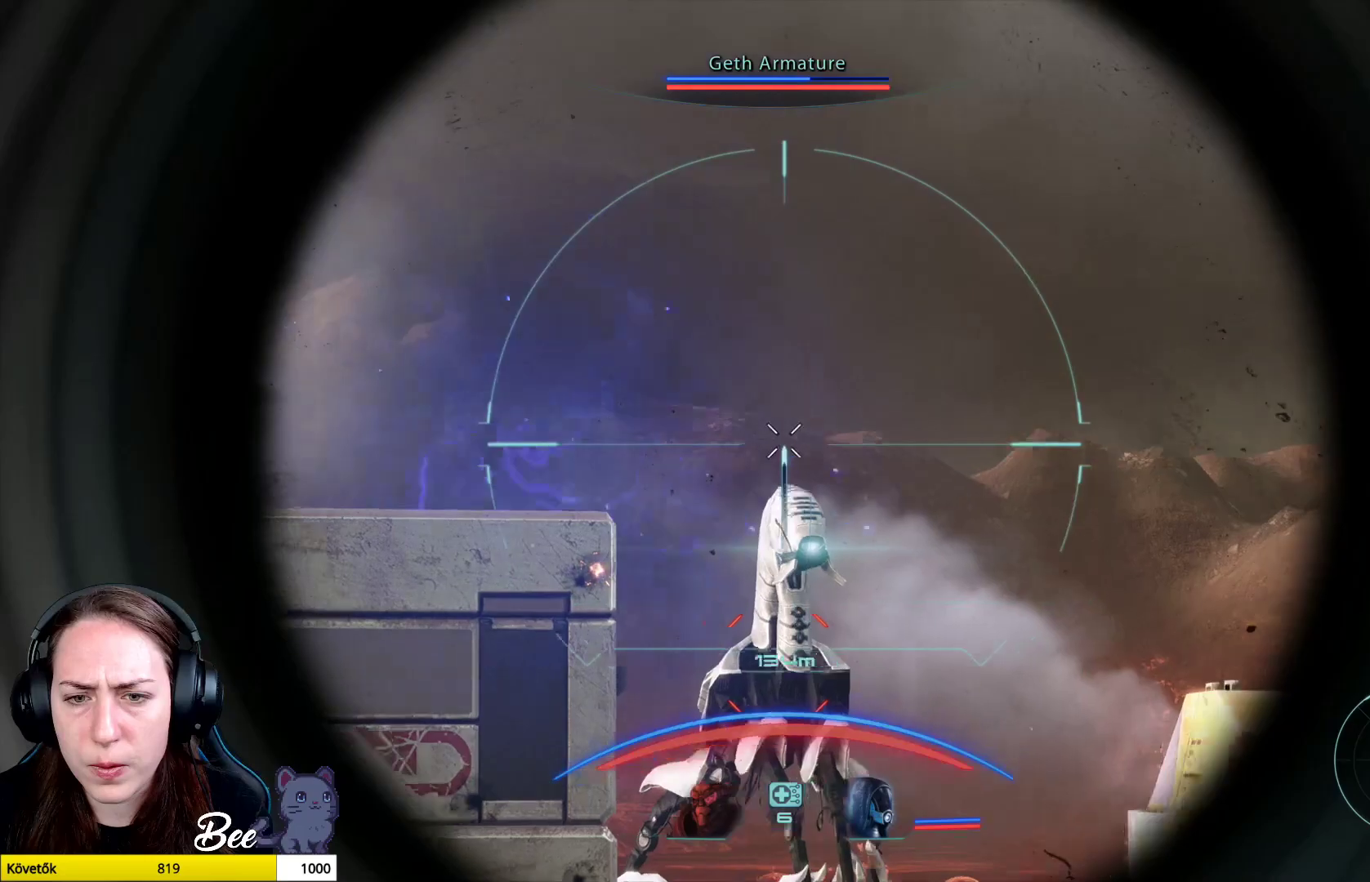
{"buttons": [], "left_stick": "center", "right_stick": "center", "events": [[33, "L2", "up"]]}
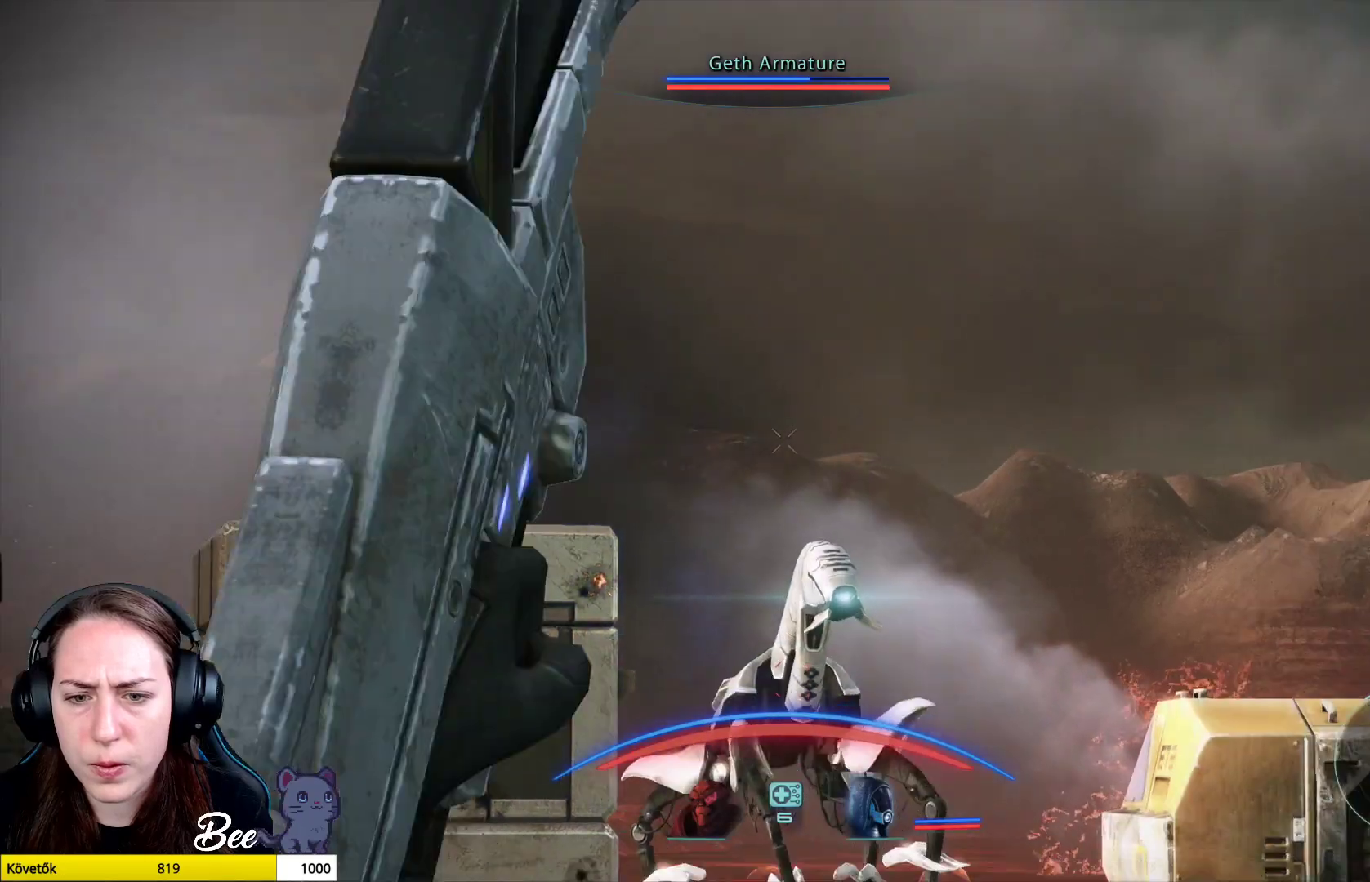
{"buttons": ["L2"], "left_stick": "center", "right_stick": "center", "events": [[17, "right_stick", "down"], [184, "right_stick", "center"], [317, "L2", "down"]]}
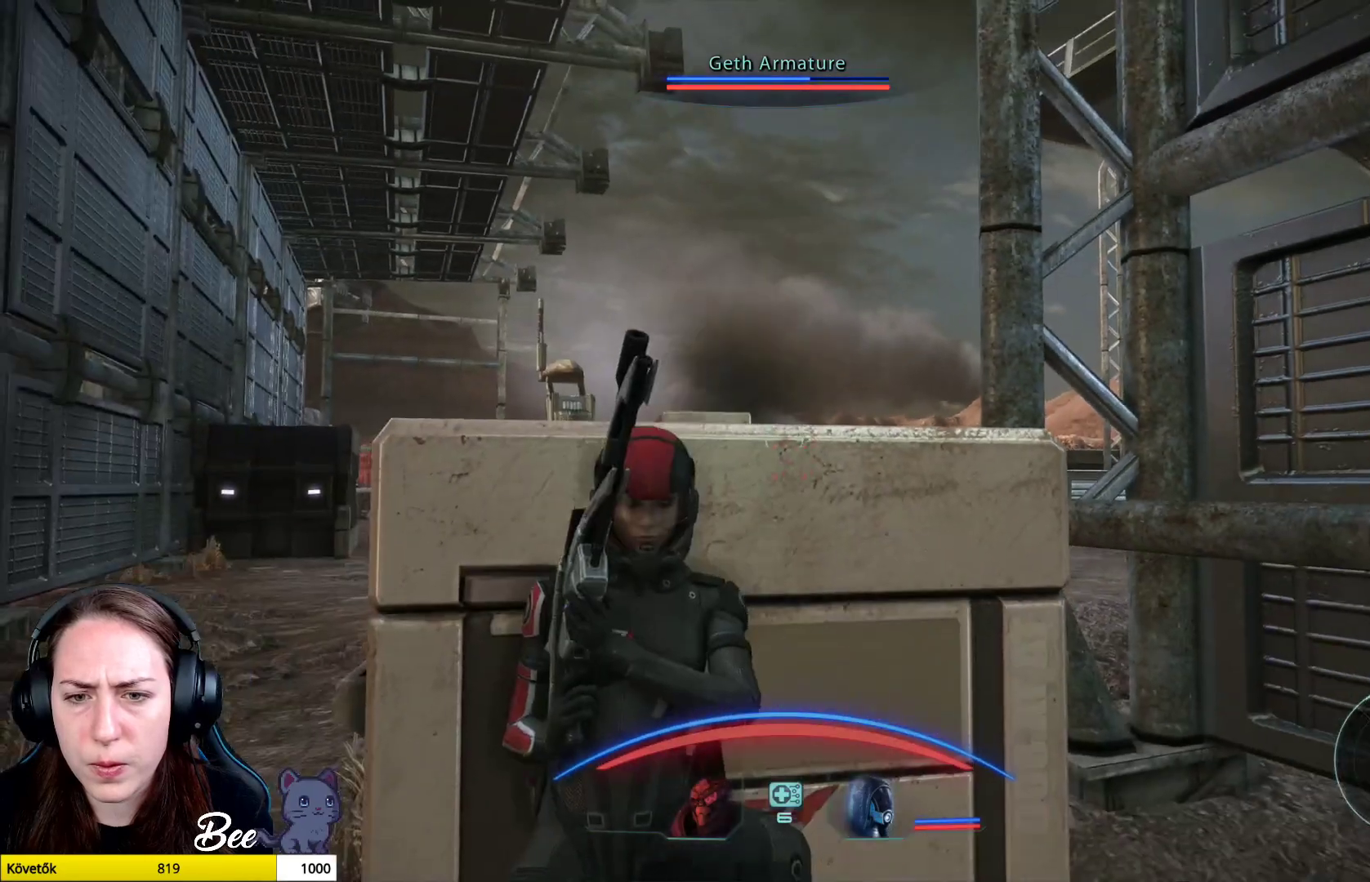
{"buttons": ["L2"], "left_stick": "center", "right_stick": "down-right", "events": [[317, "right_stick", "down-right"]]}
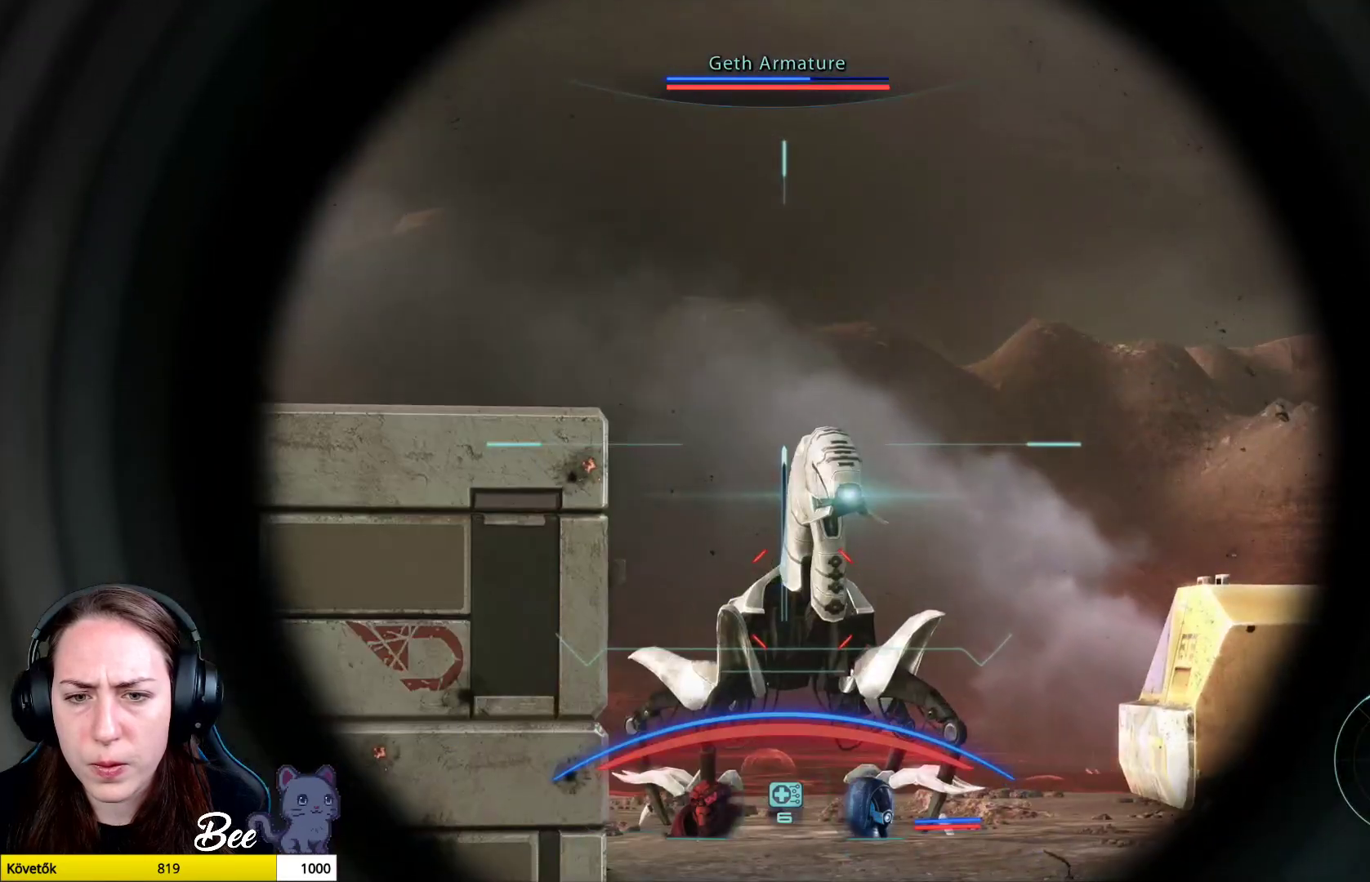
{"buttons": ["L2"], "left_stick": "center", "right_stick": "center", "events": [[250, "R2", "down"], [300, "right_stick", "center"], [434, "R2", "up"]]}
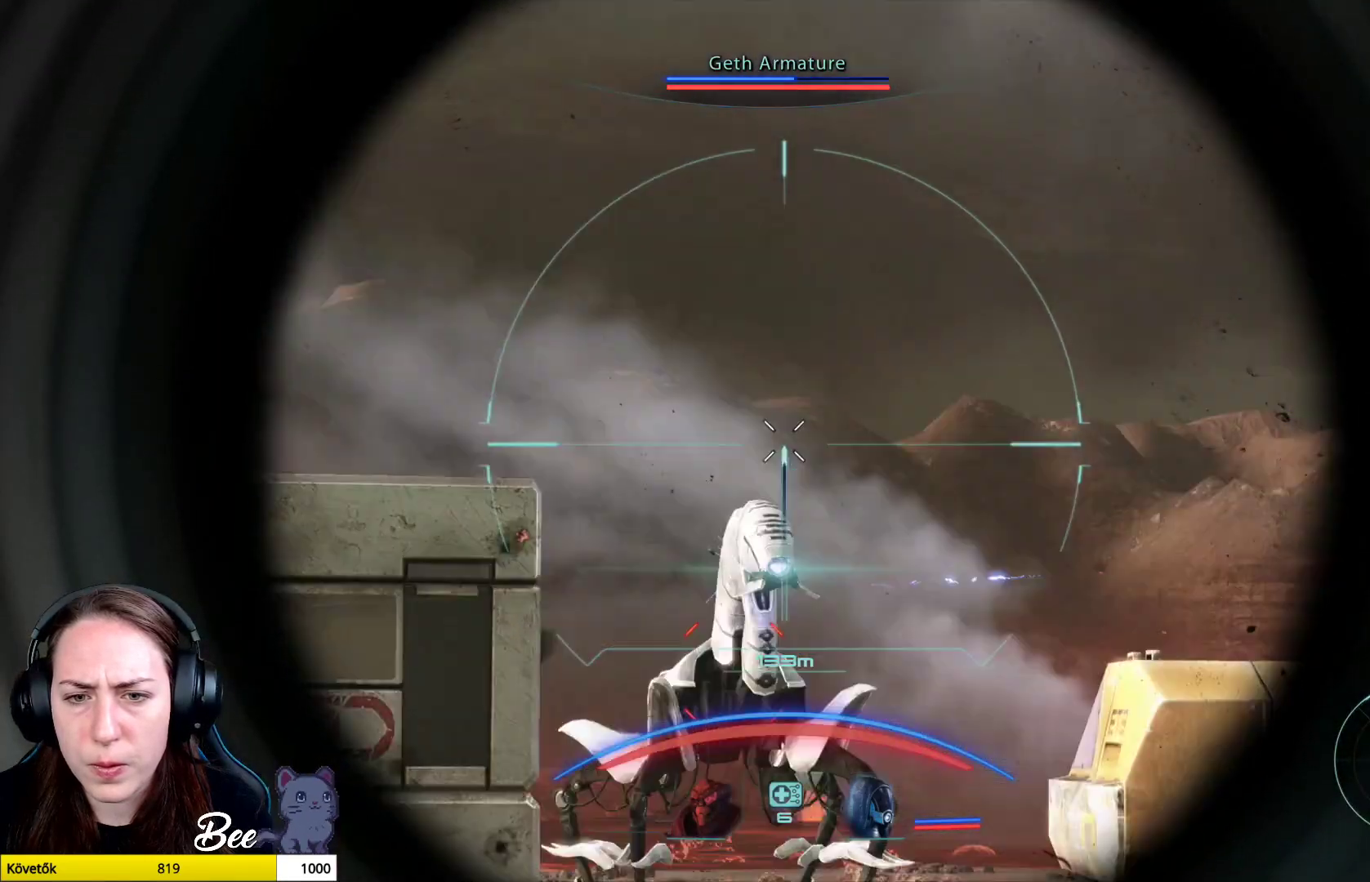
{"buttons": [], "left_stick": "center", "right_stick": "center", "events": [[100, "L2", "up"]]}
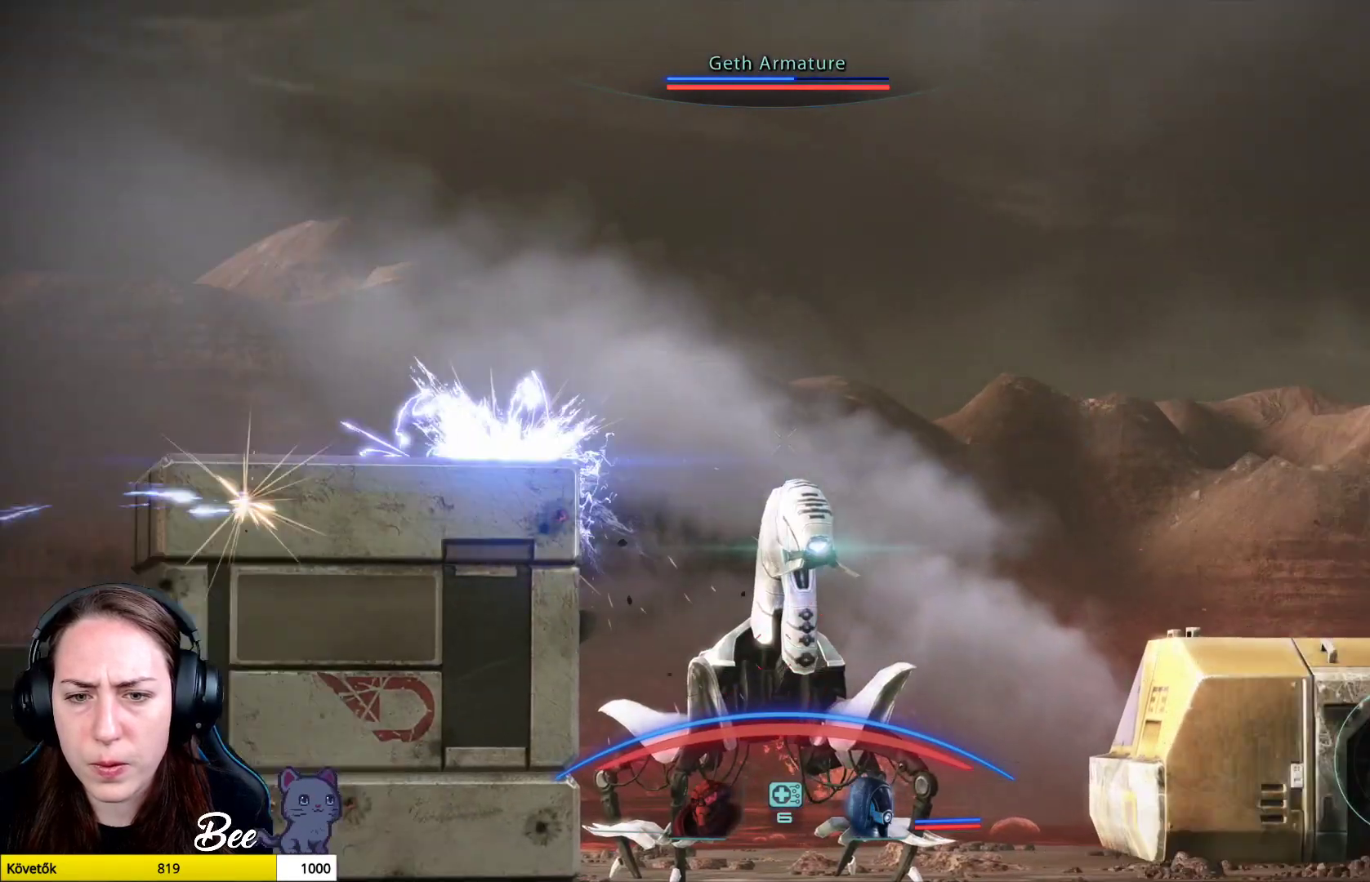
{"buttons": ["L2"], "left_stick": "center", "right_stick": "center", "events": [[184, "L2", "down"]]}
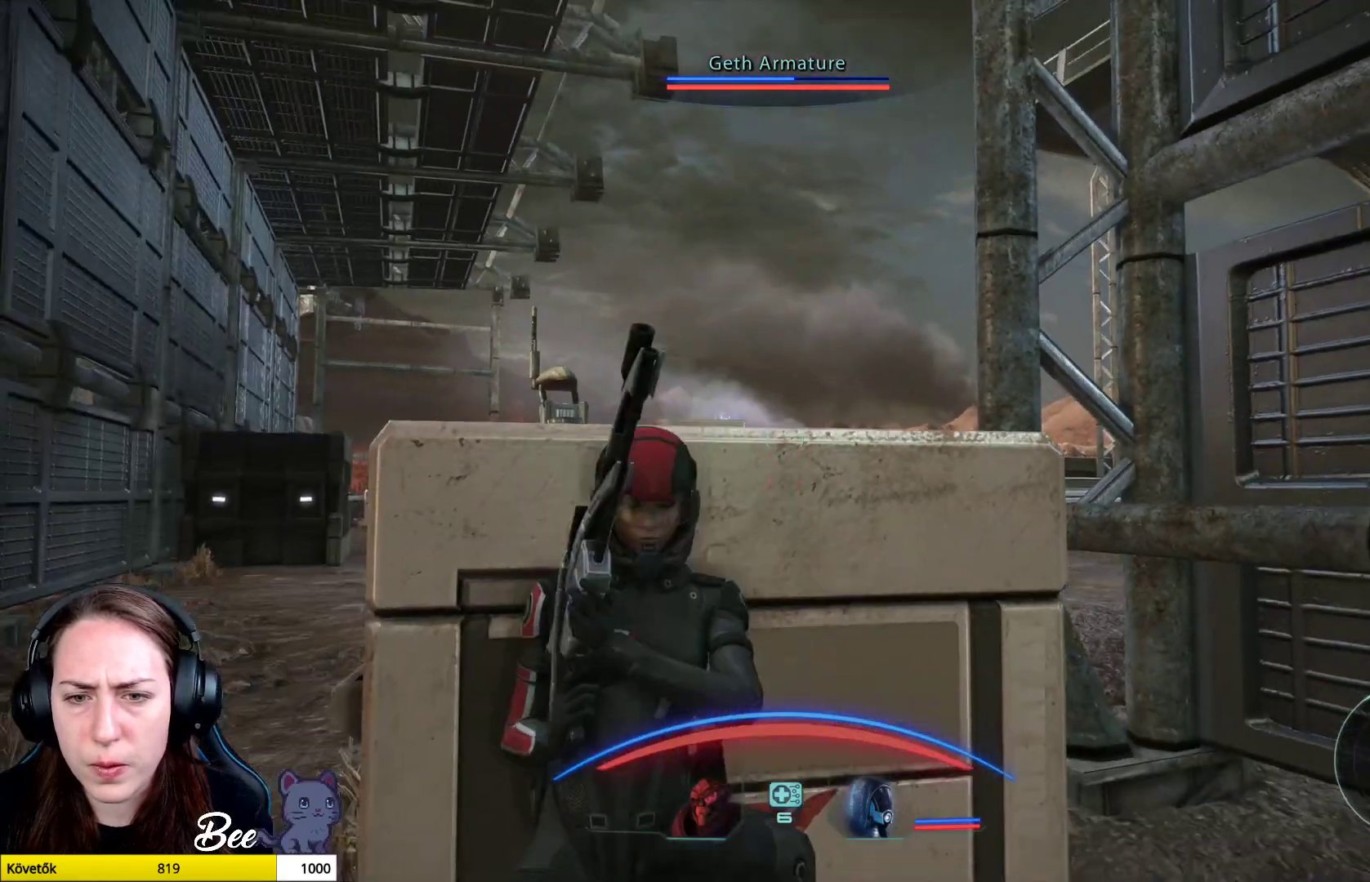
{"buttons": ["L2"], "left_stick": "center", "right_stick": "down", "events": [[217, "right_stick", "down"]]}
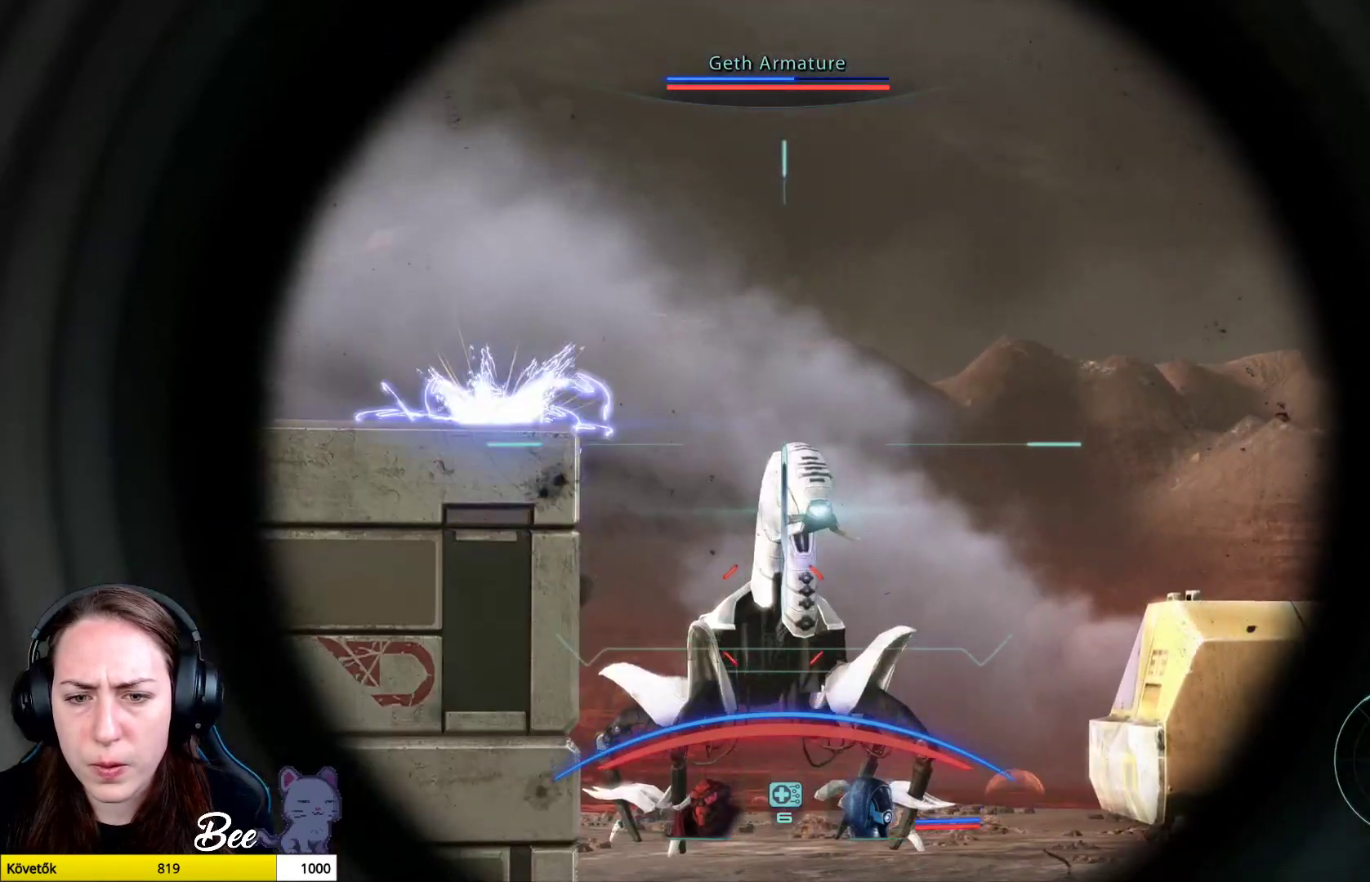
{"buttons": ["L2"], "left_stick": "center", "right_stick": "center", "events": [[267, "R2", "down"], [284, "right_stick", "center"], [434, "R2", "up"]]}
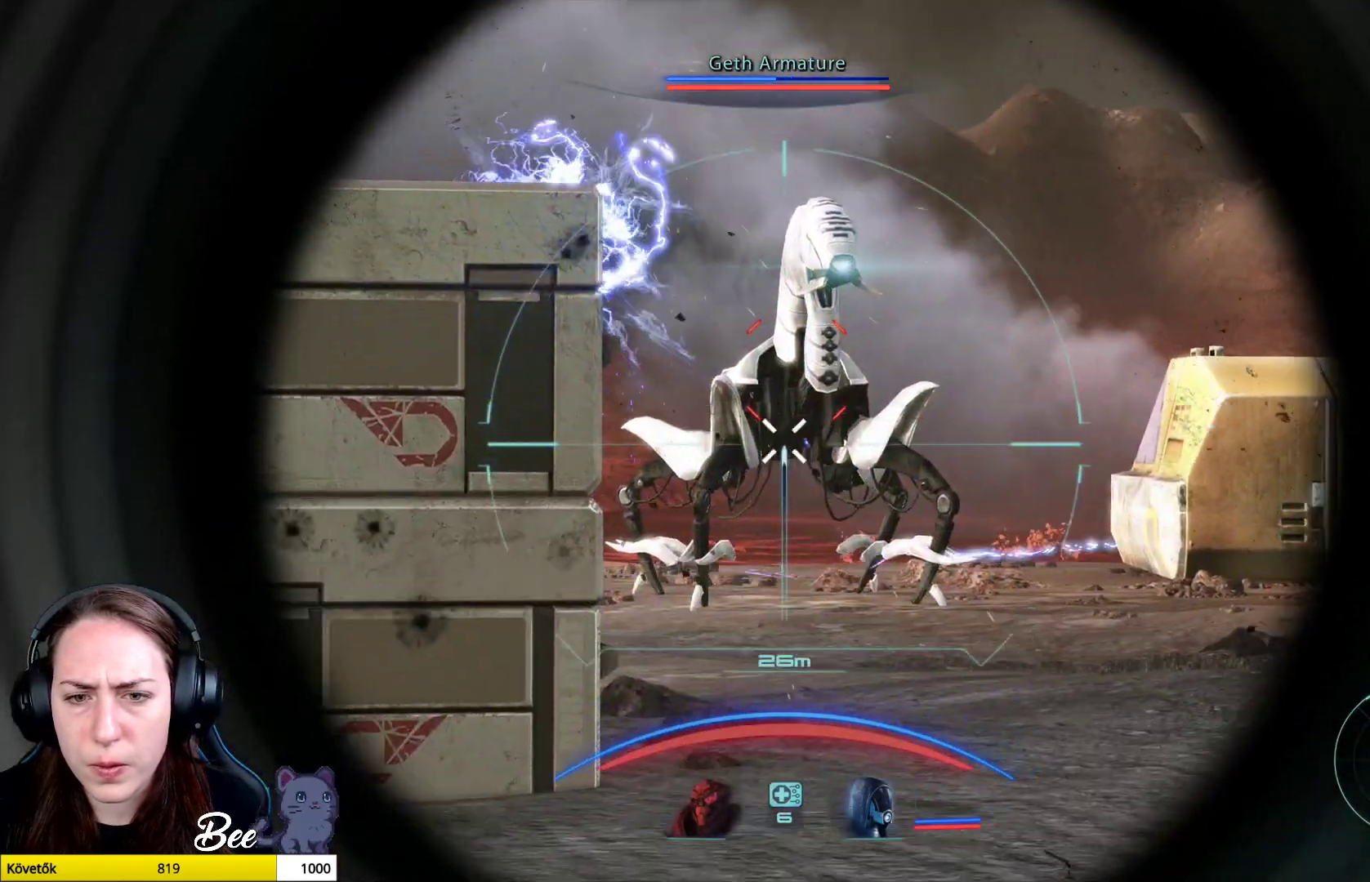
{"buttons": [], "left_stick": "center", "right_stick": "center", "events": [[500, "L2", "up"]]}
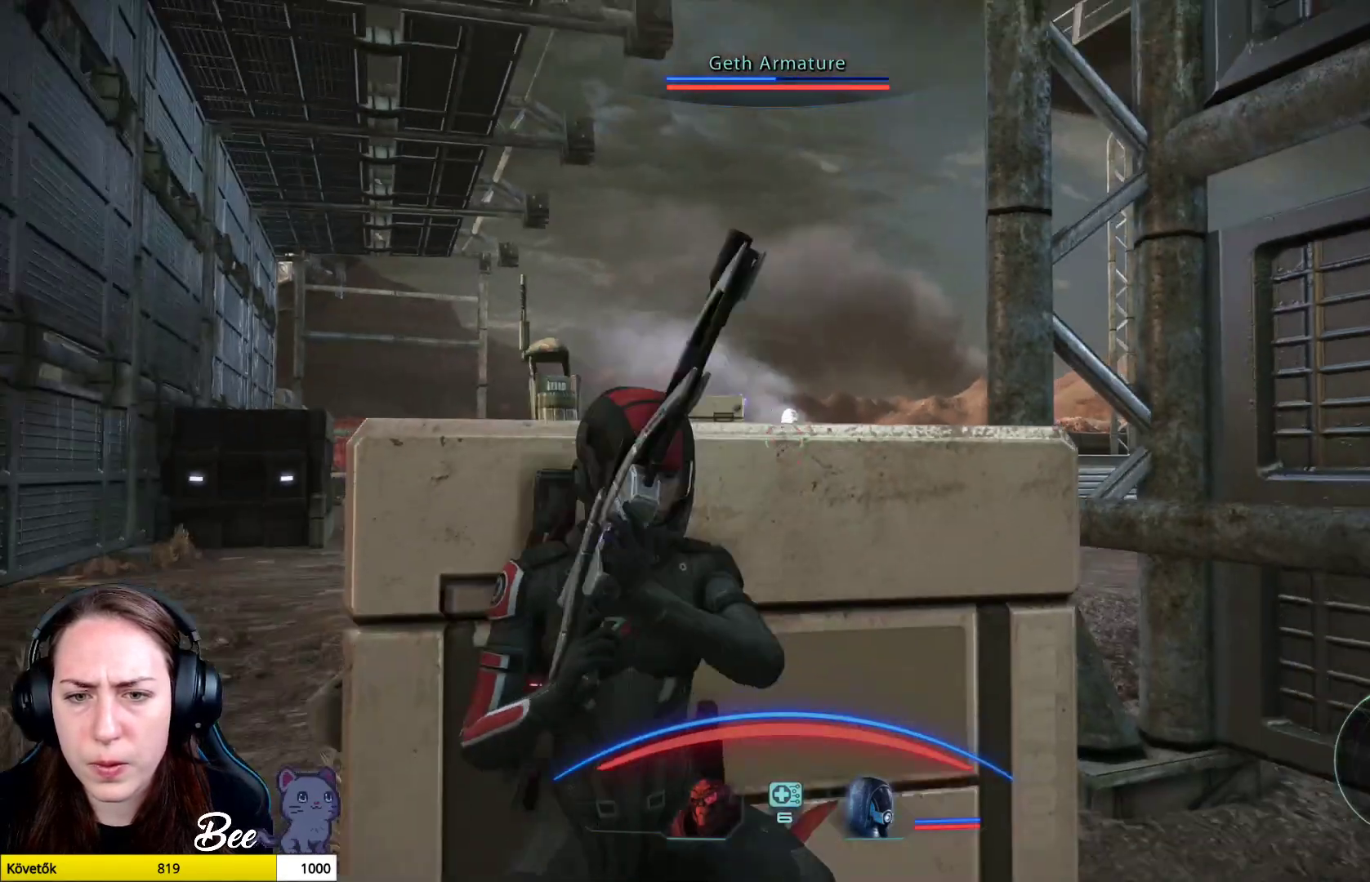
{"buttons": [], "left_stick": "center", "right_stick": "center", "events": []}
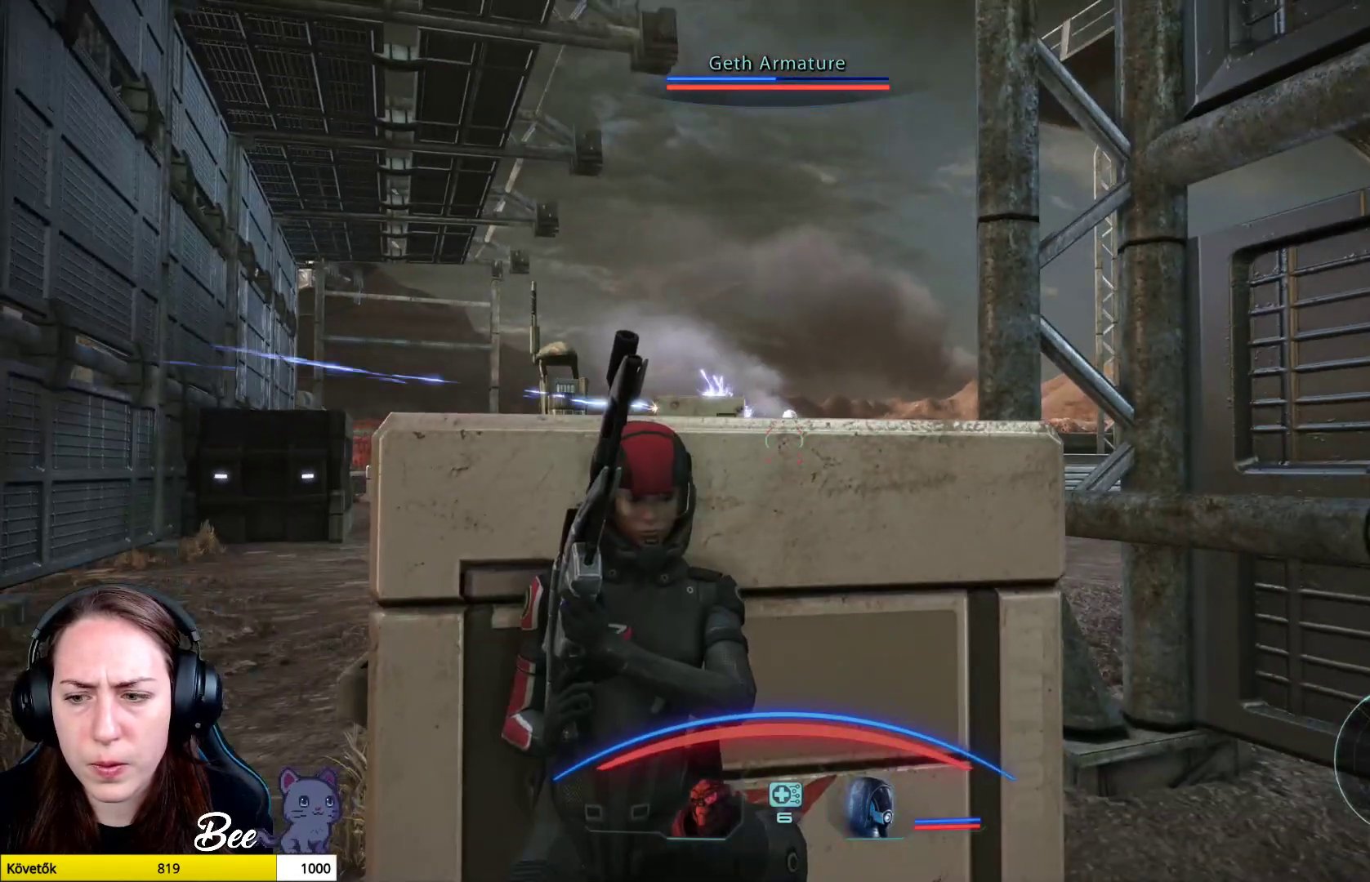
{"buttons": [], "left_stick": "center", "right_stick": "center", "events": []}
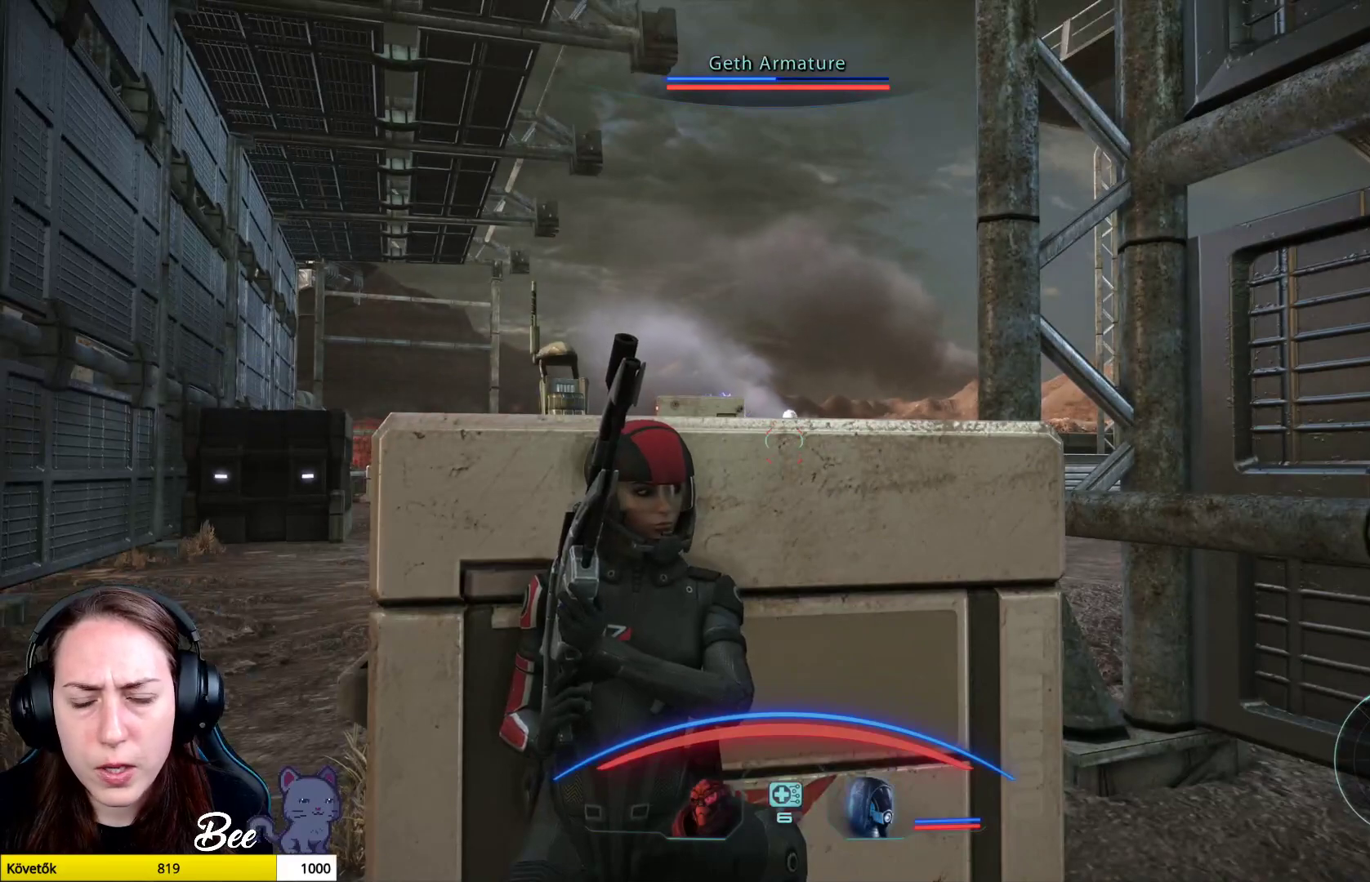
{"buttons": [], "left_stick": "center", "right_stick": "center", "events": []}
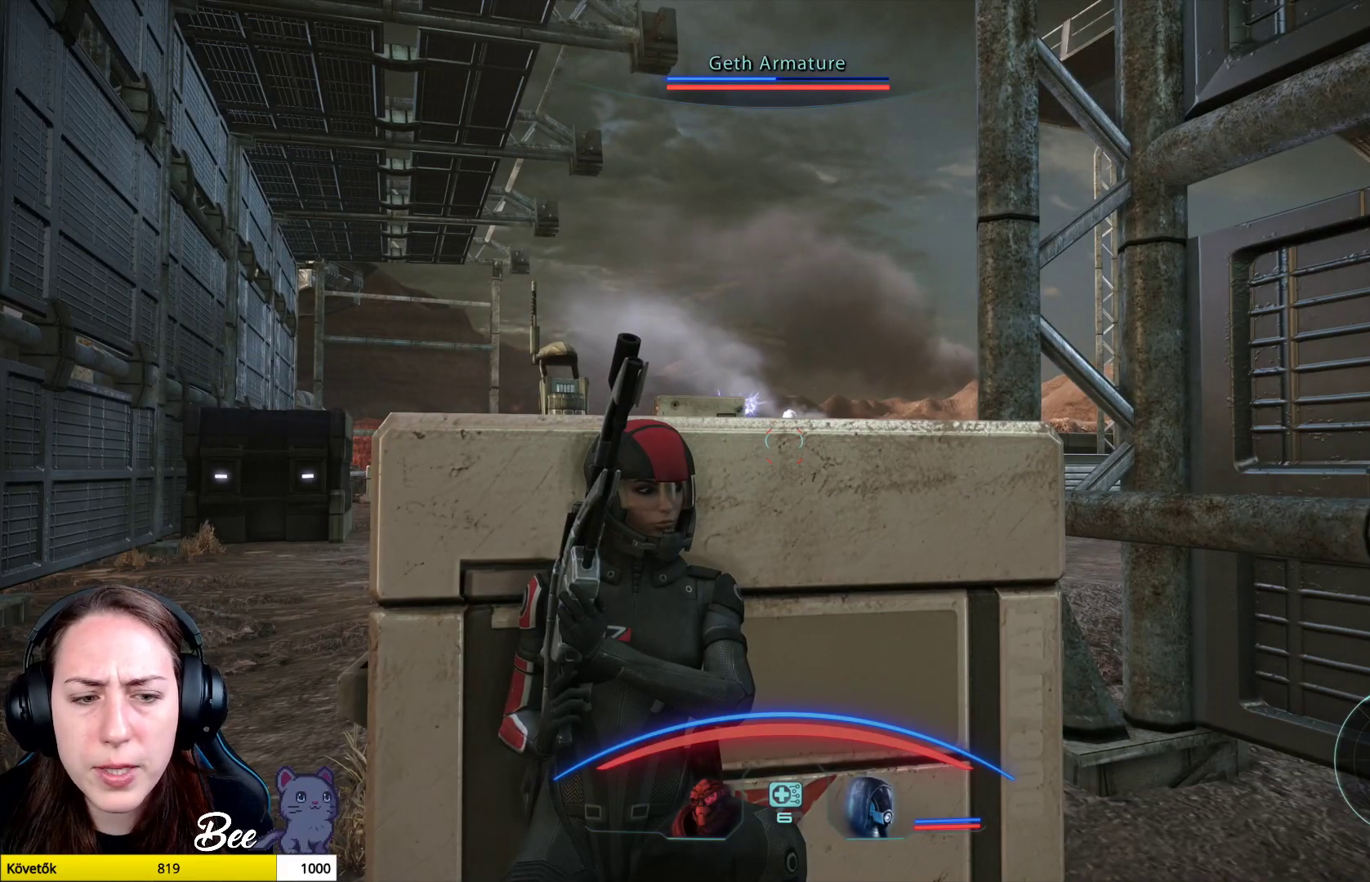
{"buttons": ["L1"], "left_stick": "center", "right_stick": "center", "events": [[250, "L1", "down"]]}
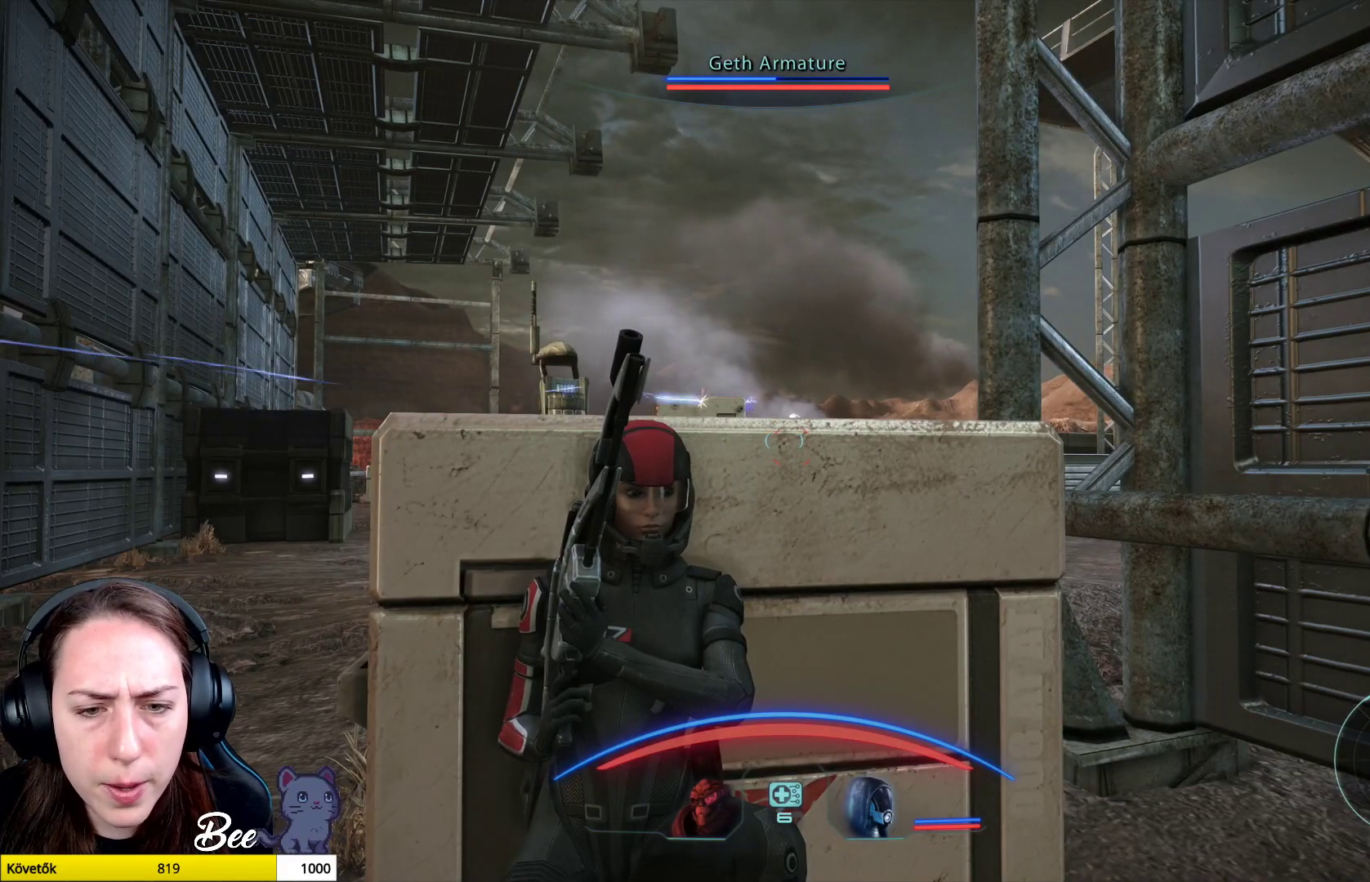
{"buttons": ["L1"], "left_stick": "center", "right_stick": "center", "events": []}
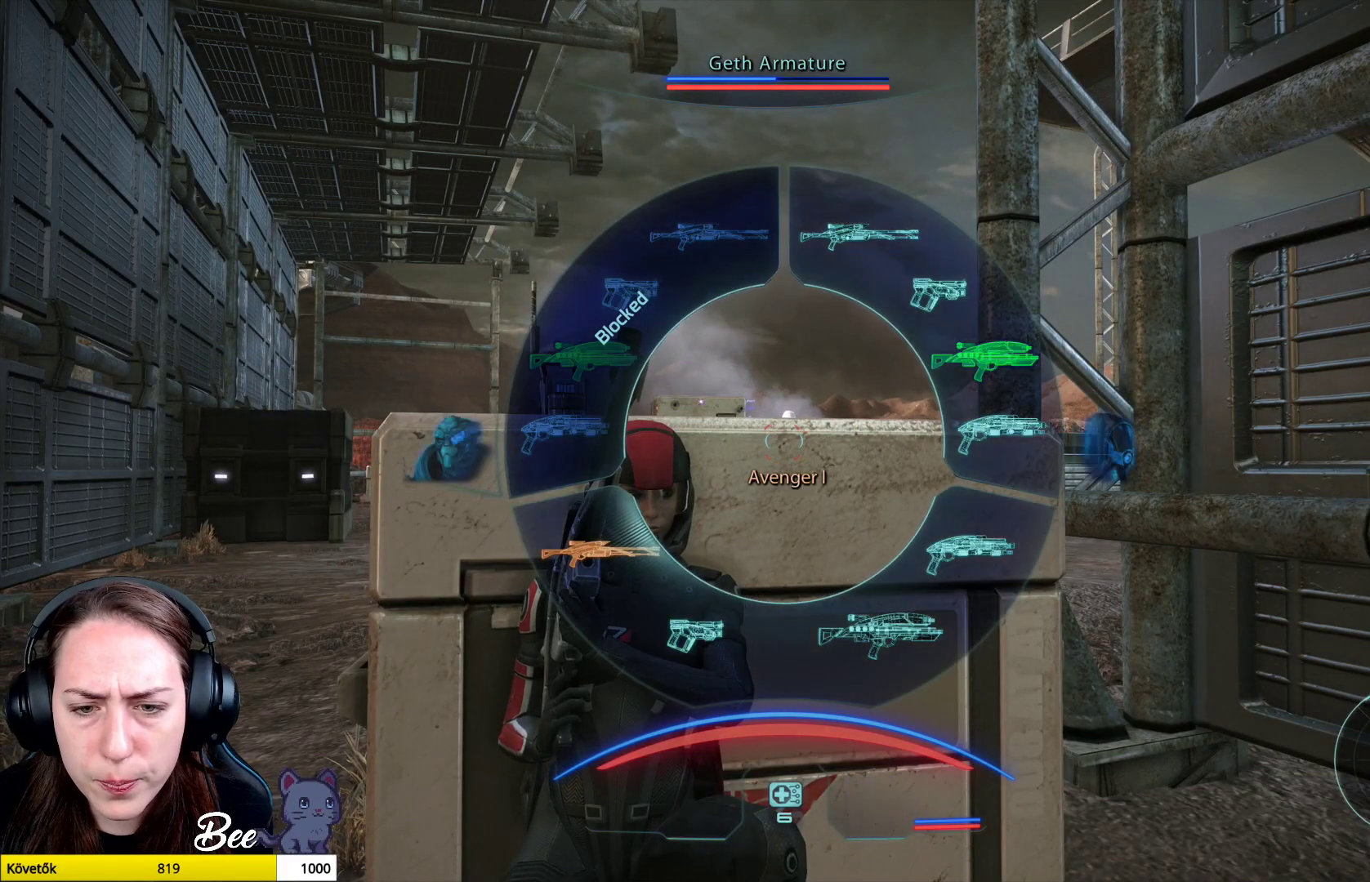
{"buttons": ["L1"], "left_stick": "center", "right_stick": "center", "events": []}
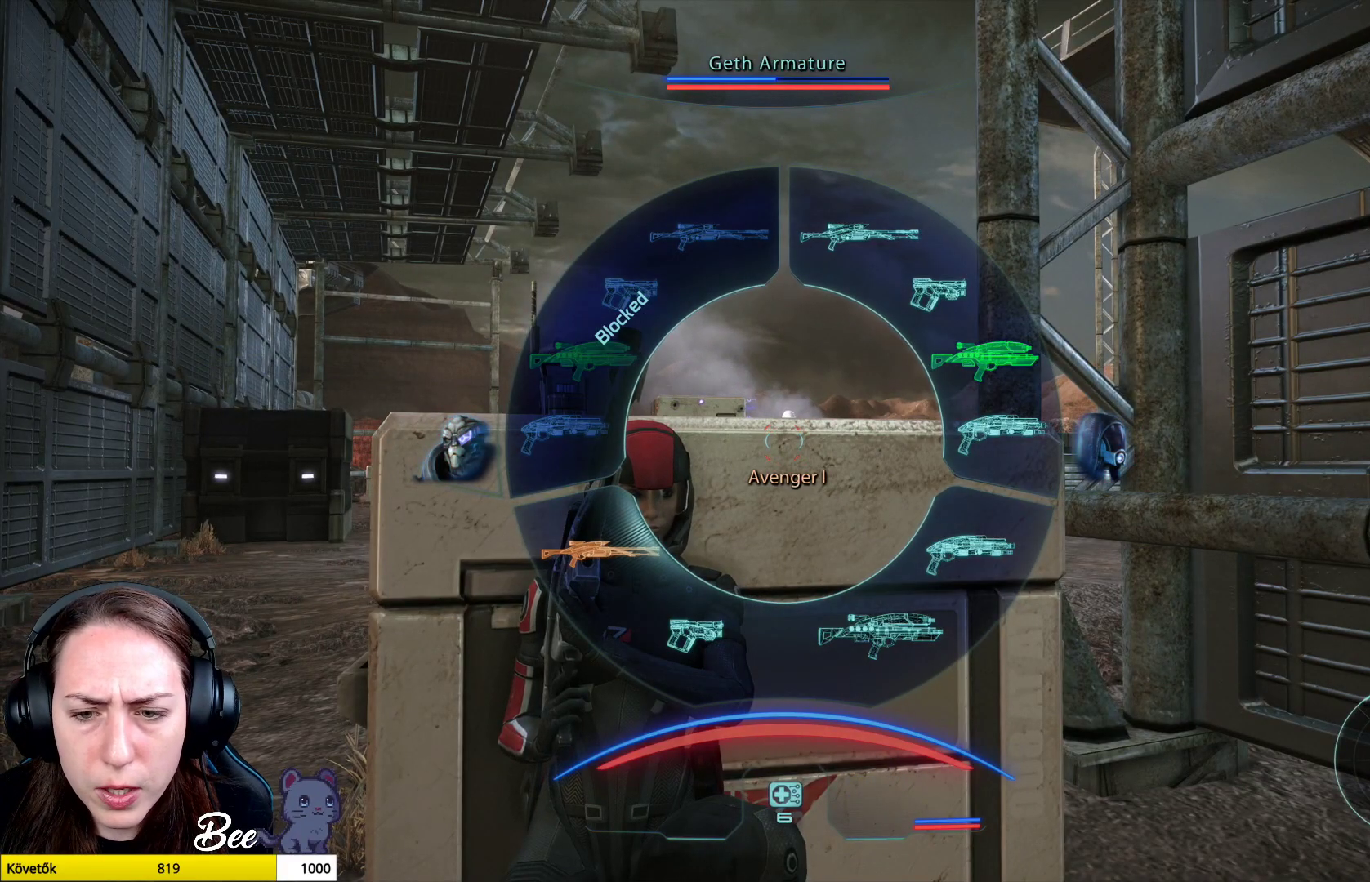
{"buttons": ["L1"], "left_stick": "center", "right_stick": "down-right", "events": [[484, "right_stick", "down-right"]]}
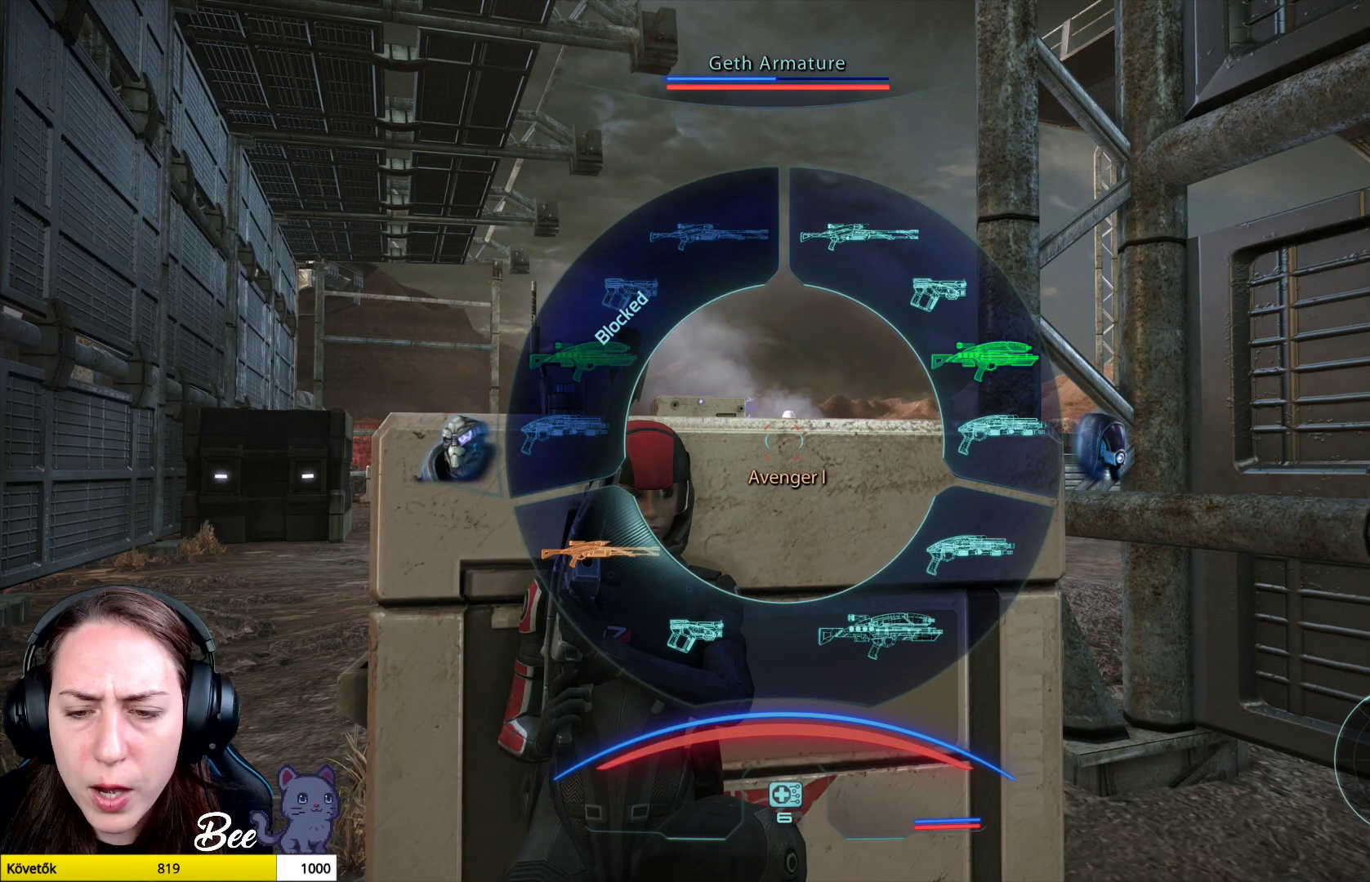
{"buttons": ["L1"], "left_stick": "center", "right_stick": "center", "events": [[317, "right_stick", "center"]]}